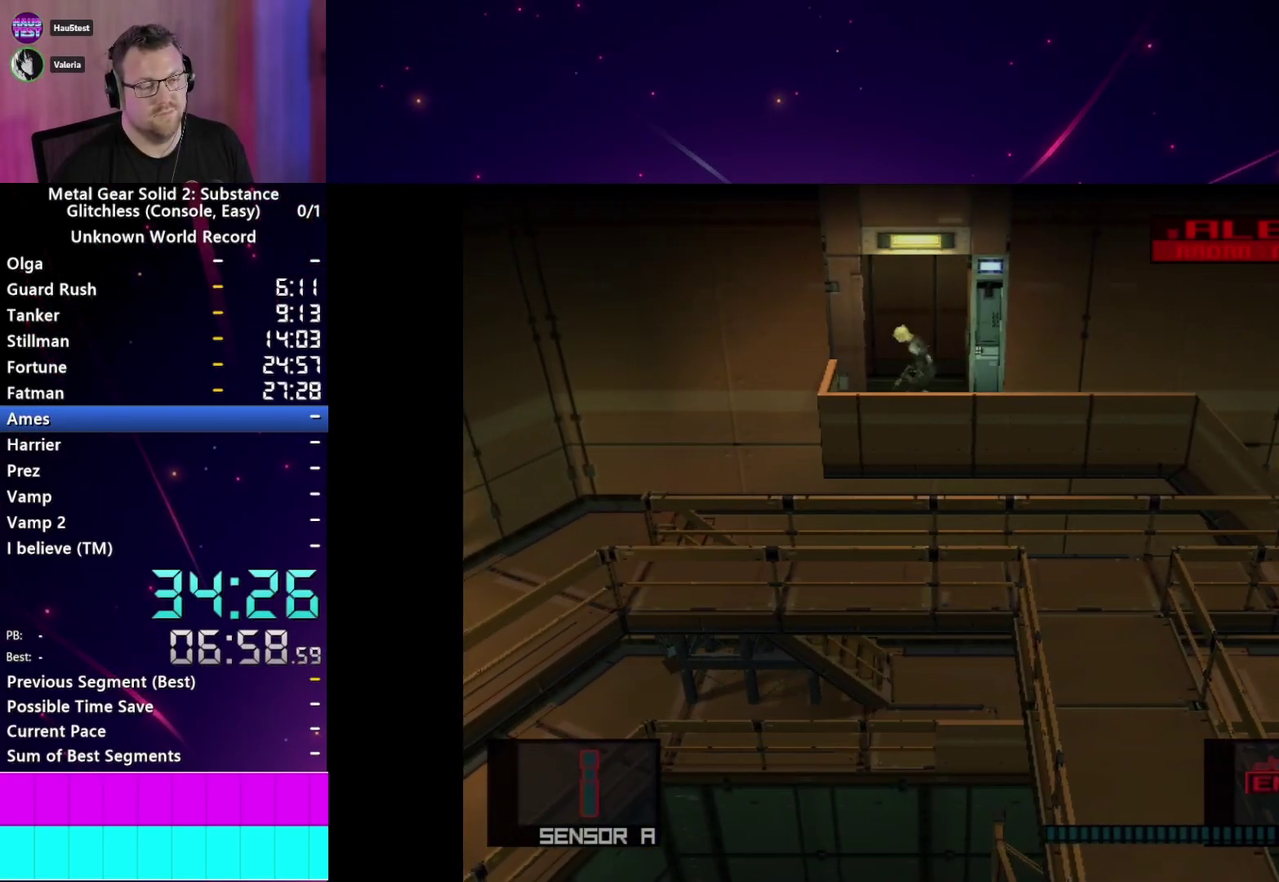
Gameplay with a controller (PlayStation layout); each line is a JSON object with the inputs held at the frame after it. "events" lists button and stick changes between this image and that frame as [ms after this image, input, new state], when the widget could be followed in between. This overlay highlights the sticks when they move; stick clicks (L3 R3) are not distinguishable. Not read: L3 R3.
{"buttons": [], "left_stick": "center", "right_stick": "center"}
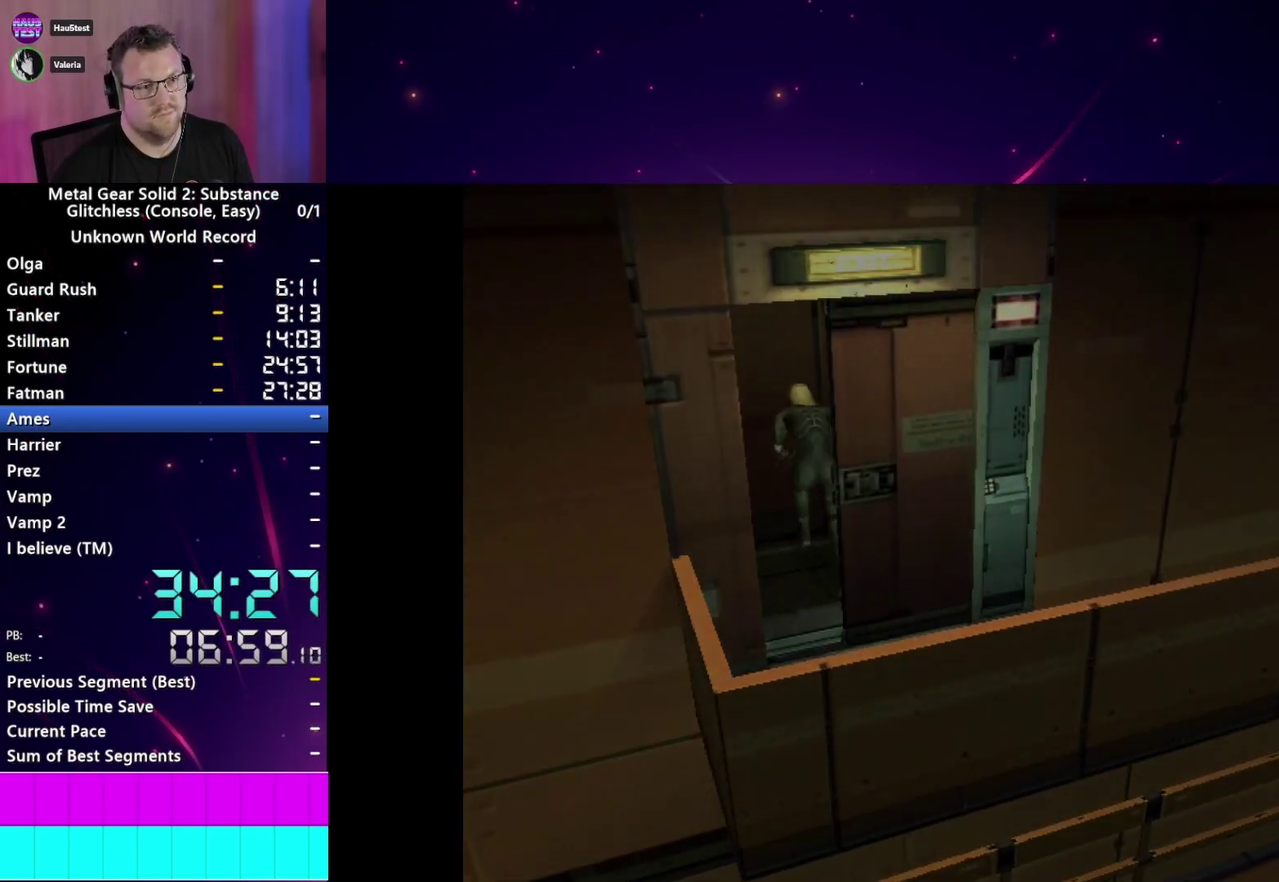
{"buttons": ["CROSS"], "left_stick": "center", "right_stick": "center", "events": [[333, "CROSS", "down"], [417, "CROSS", "up"], [500, "CROSS", "down"]]}
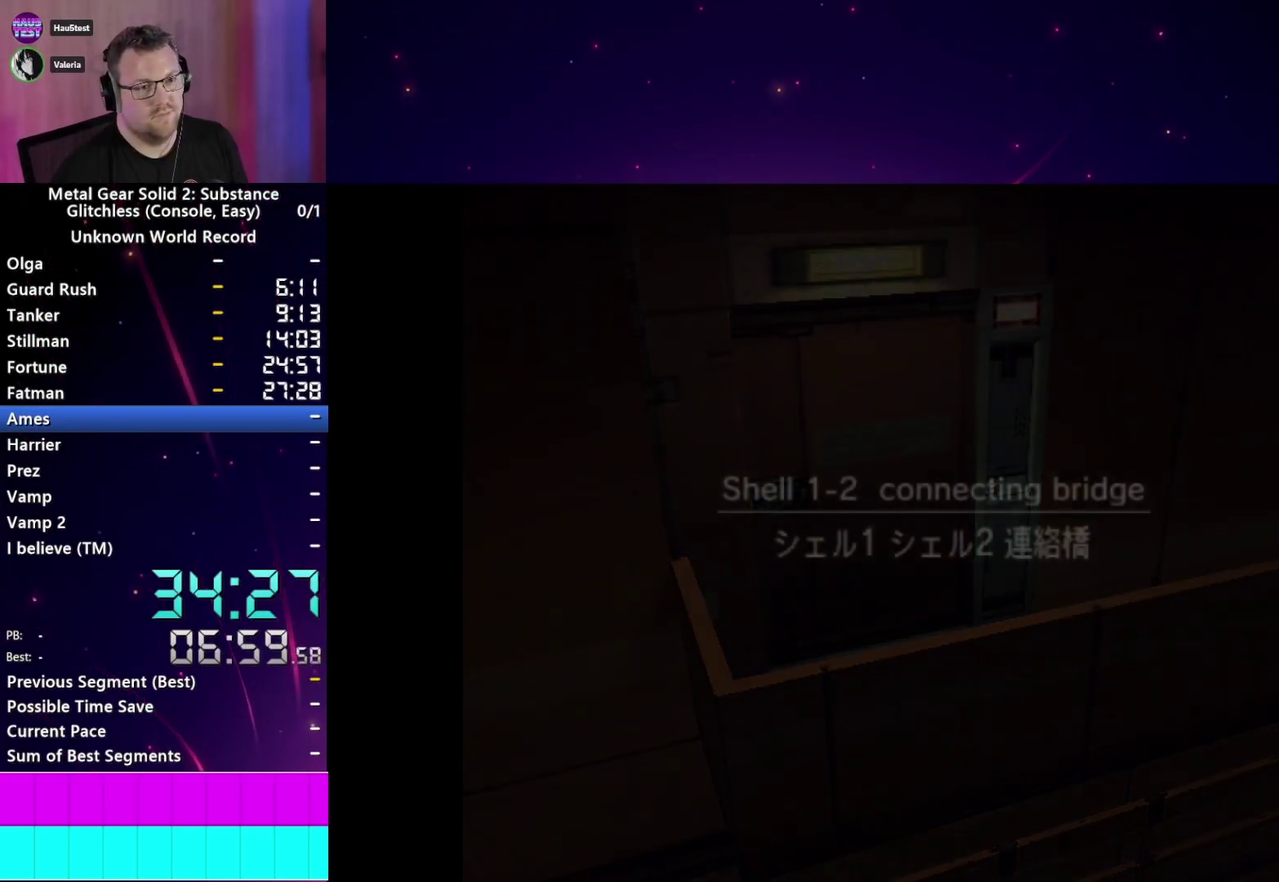
{"buttons": ["CROSS"], "left_stick": "center", "right_stick": "center", "events": [[100, "CROSS", "up"], [150, "CROSS", "down"], [233, "CROSS", "up"], [317, "CROSS", "down"], [400, "CROSS", "up"], [467, "CROSS", "down"]]}
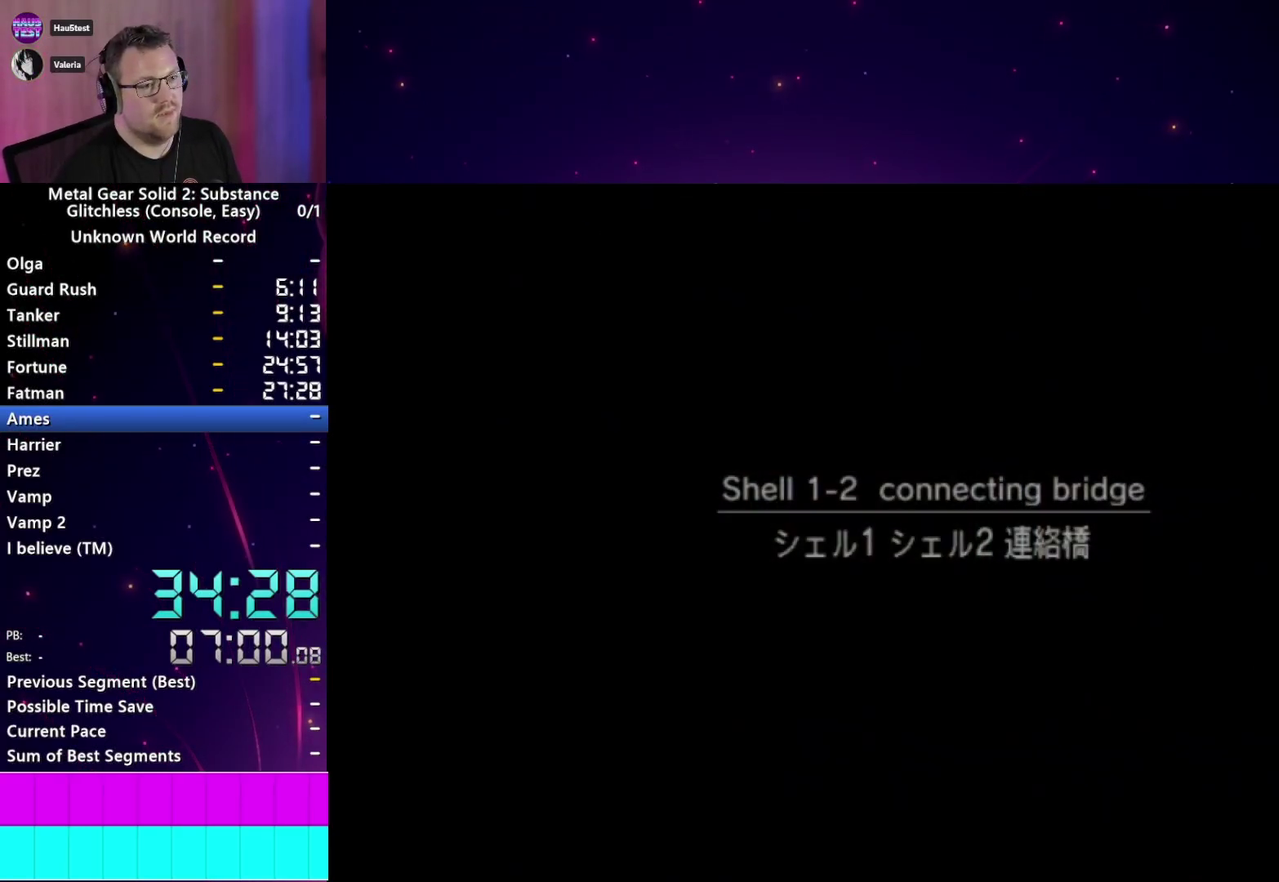
{"buttons": ["CROSS"], "left_stick": "center", "right_stick": "center", "events": [[50, "CROSS", "up"], [117, "CROSS", "down"], [200, "CROSS", "up"], [283, "CROSS", "down"], [367, "CROSS", "up"], [450, "CROSS", "down"]]}
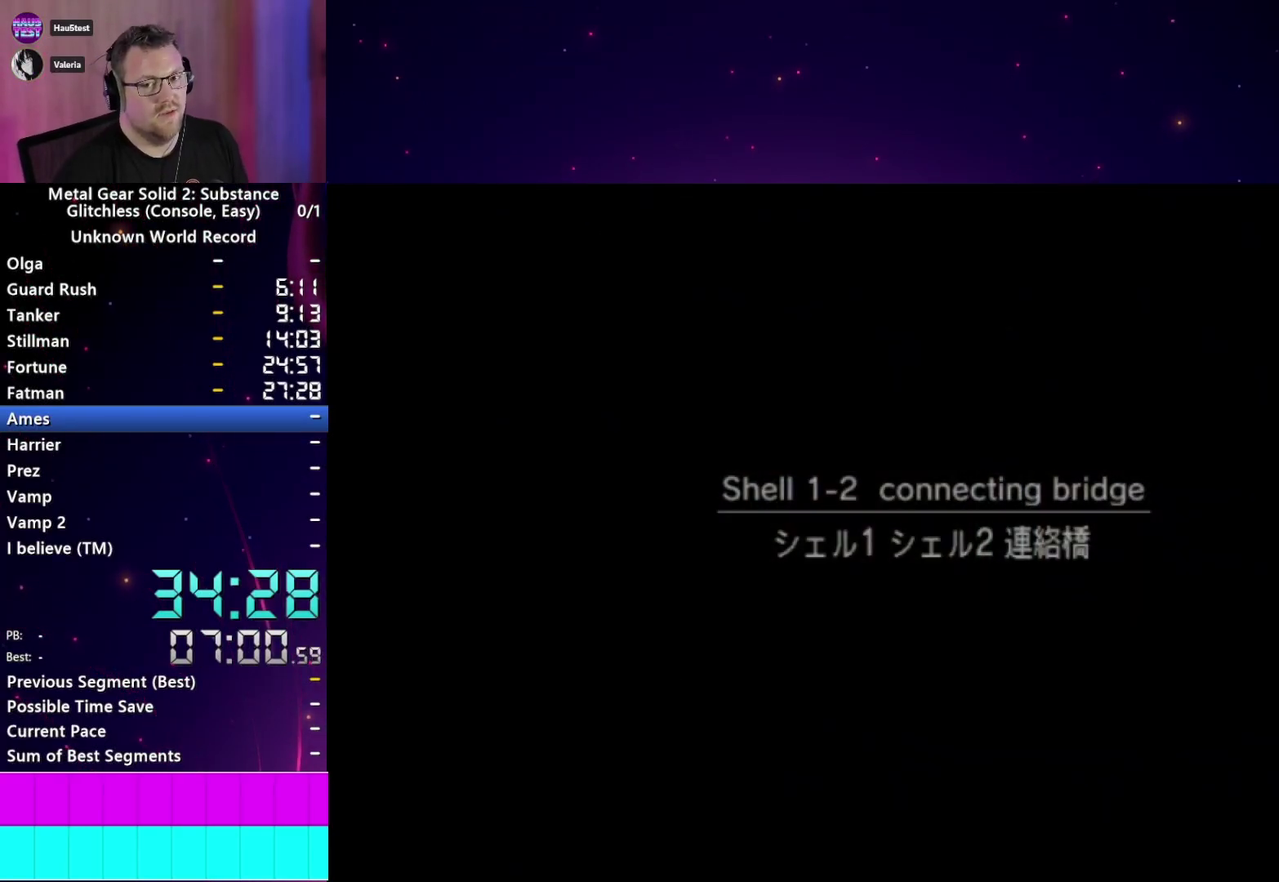
{"buttons": ["CROSS"], "left_stick": "center", "right_stick": "center", "events": [[17, "CROSS", "up"], [117, "CROSS", "down"], [200, "CROSS", "up"], [300, "CROSS", "down"], [383, "CROSS", "up"], [467, "CROSS", "down"]]}
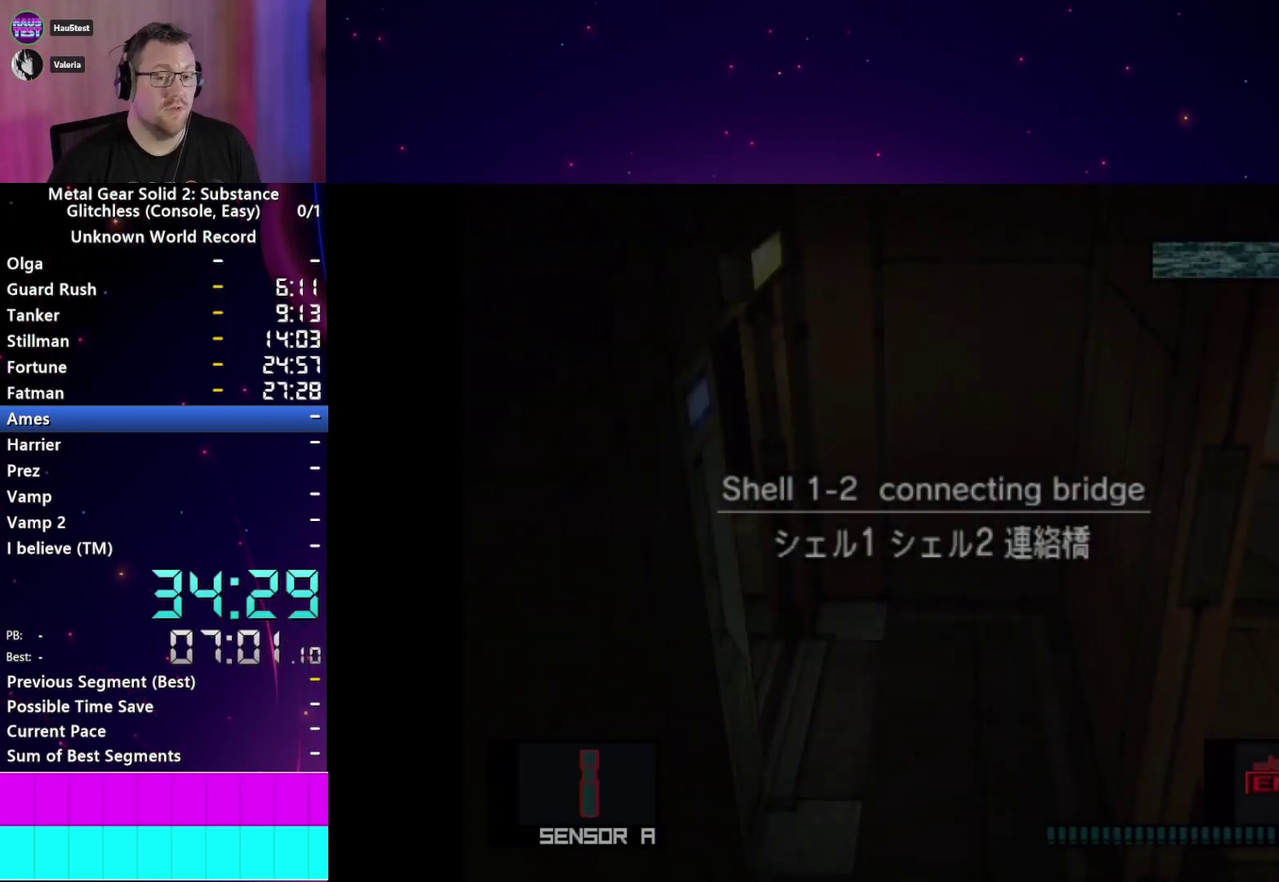
{"buttons": [], "left_stick": "center", "right_stick": "center", "events": [[67, "CROSS", "up"], [133, "CROSS", "down"], [233, "CROSS", "up"], [333, "CROSS", "down"], [400, "CROSS", "up"]]}
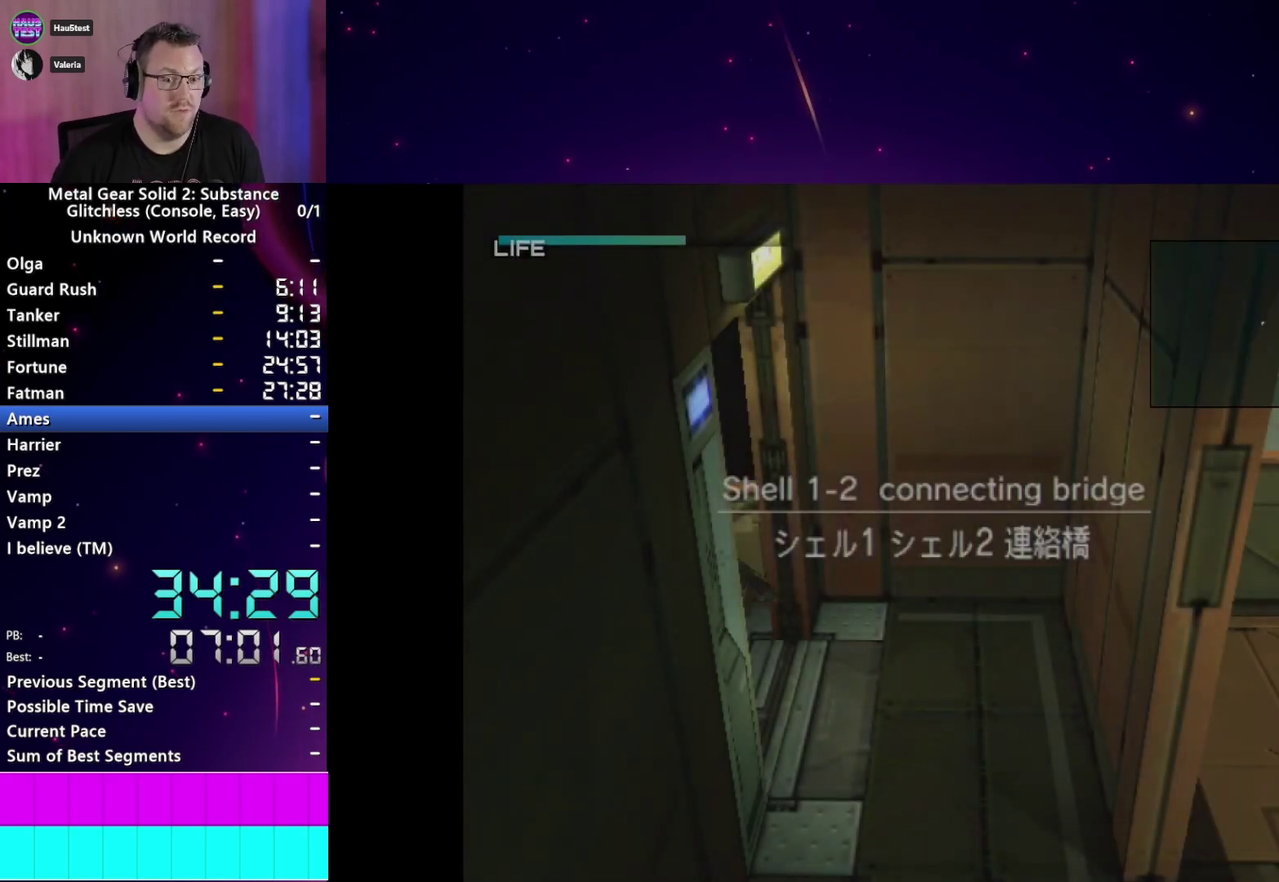
{"buttons": [], "left_stick": "center", "right_stick": "center", "events": [[50, "CROSS", "down"], [150, "CROSS", "up"], [233, "CROSS", "down"], [333, "CROSS", "up"], [400, "CROSS", "down"], [500, "CROSS", "up"]]}
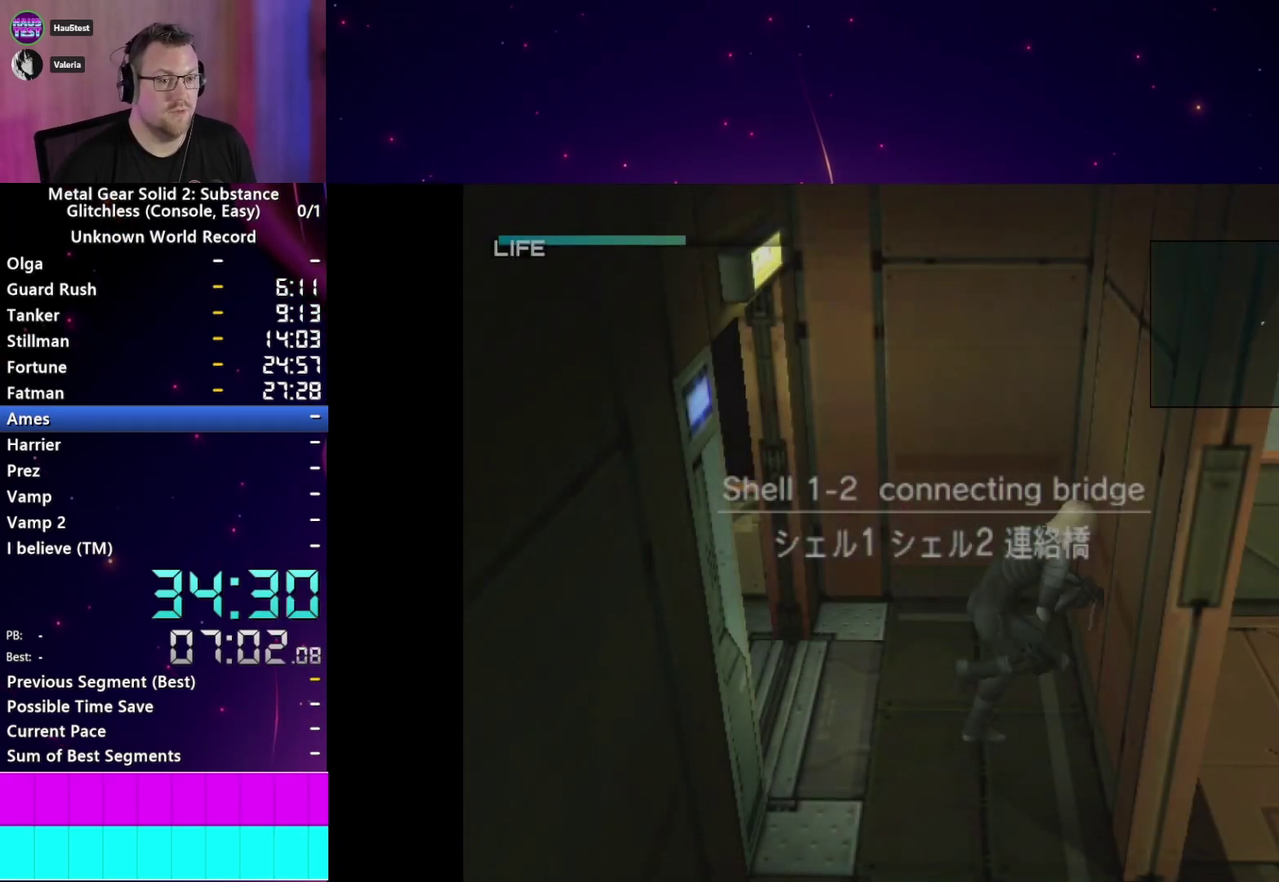
{"buttons": [], "left_stick": "center", "right_stick": "center", "events": [[83, "CROSS", "down"], [150, "CROSS", "up"], [233, "CROSS", "down"], [333, "CROSS", "up"], [383, "CROSS", "down"], [483, "CROSS", "up"]]}
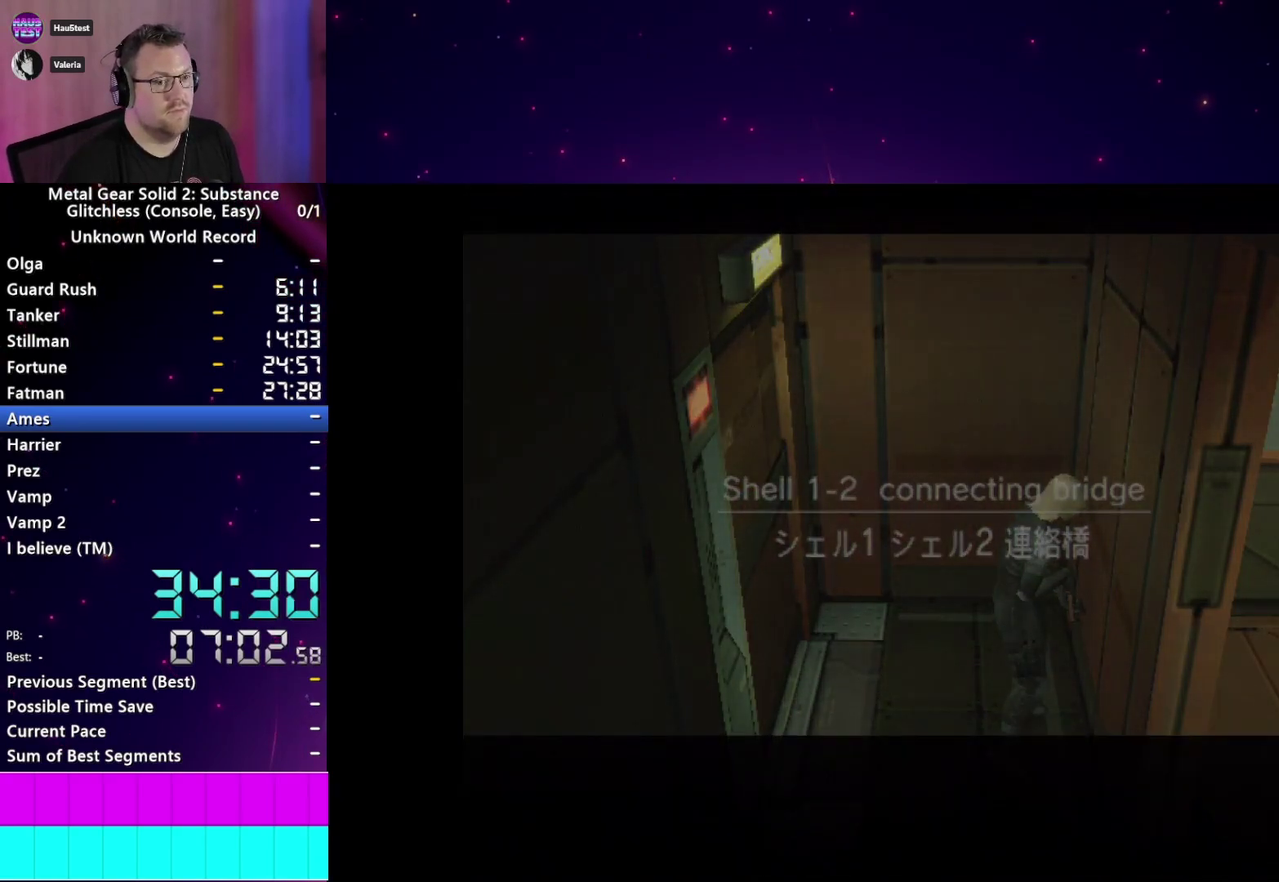
{"buttons": [], "left_stick": "center", "right_stick": "center", "events": [[50, "CROSS", "down"], [133, "CROSS", "up"], [200, "CROSS", "down"], [283, "CROSS", "up"], [367, "CROSS", "down"], [433, "CROSS", "up"]]}
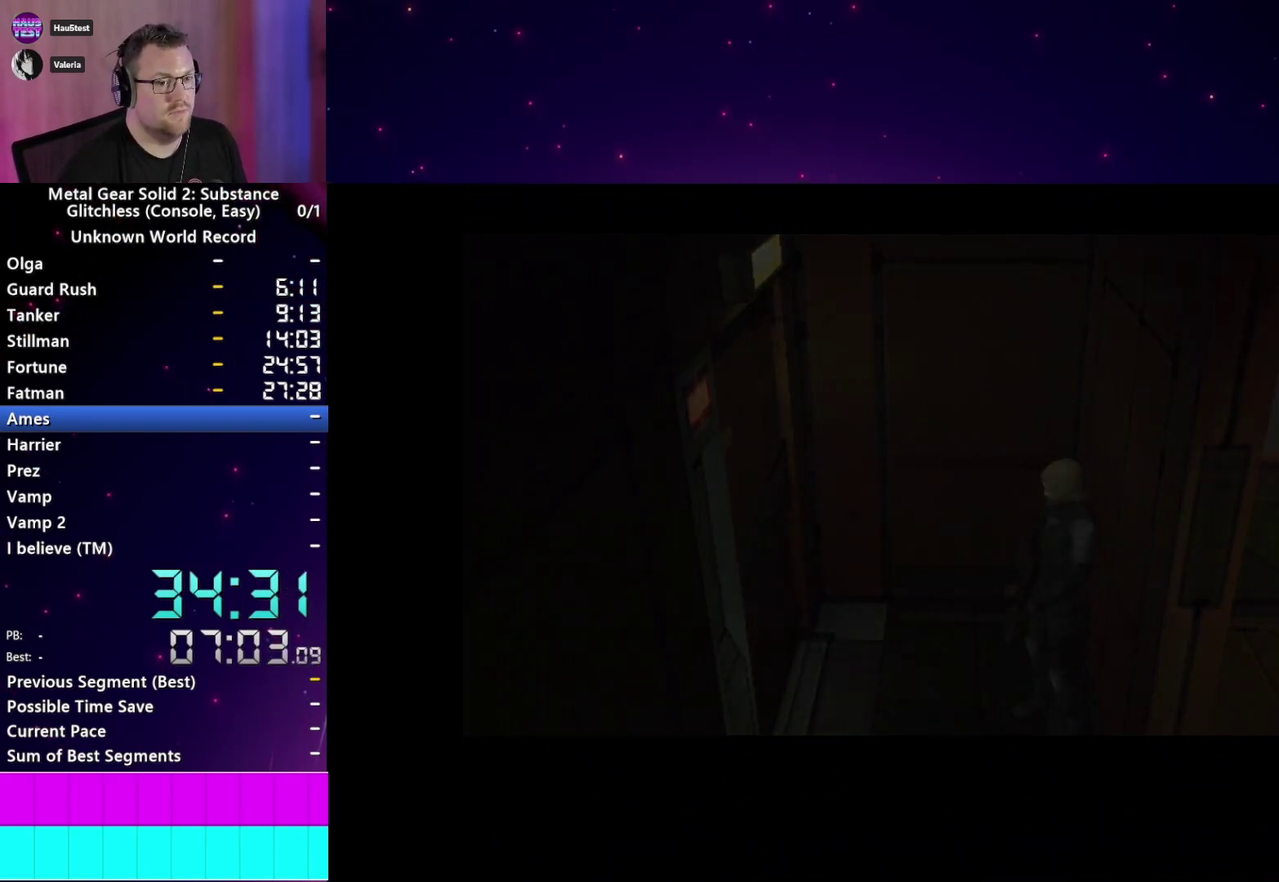
{"buttons": [], "left_stick": "center", "right_stick": "center", "events": [[50, "CROSS", "down"], [117, "CROSS", "up"], [217, "CROSS", "down"], [267, "CROSS", "up"], [367, "CROSS", "down"], [417, "CROSS", "up"]]}
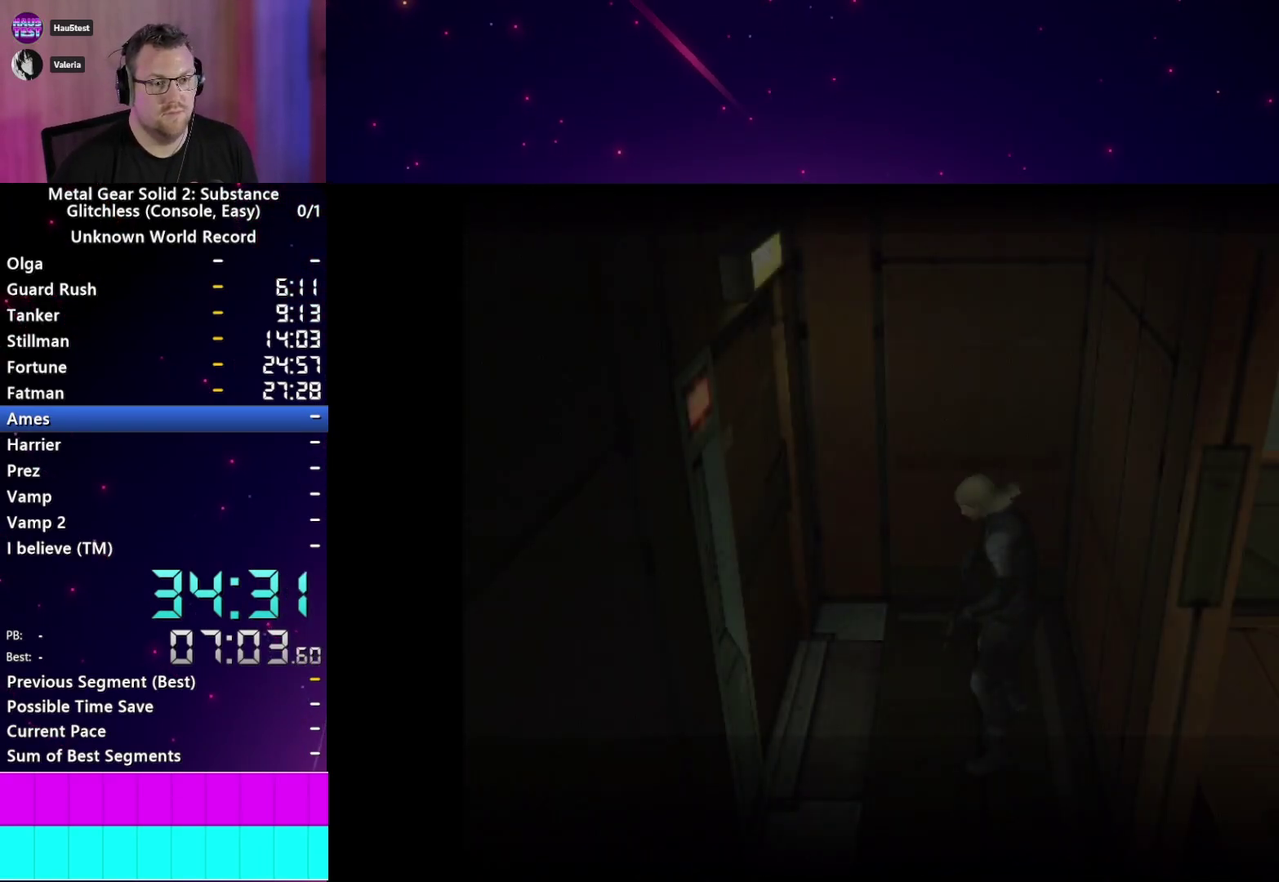
{"buttons": ["SELECT"], "left_stick": "center", "right_stick": "center", "events": [[467, "SELECT", "down"]]}
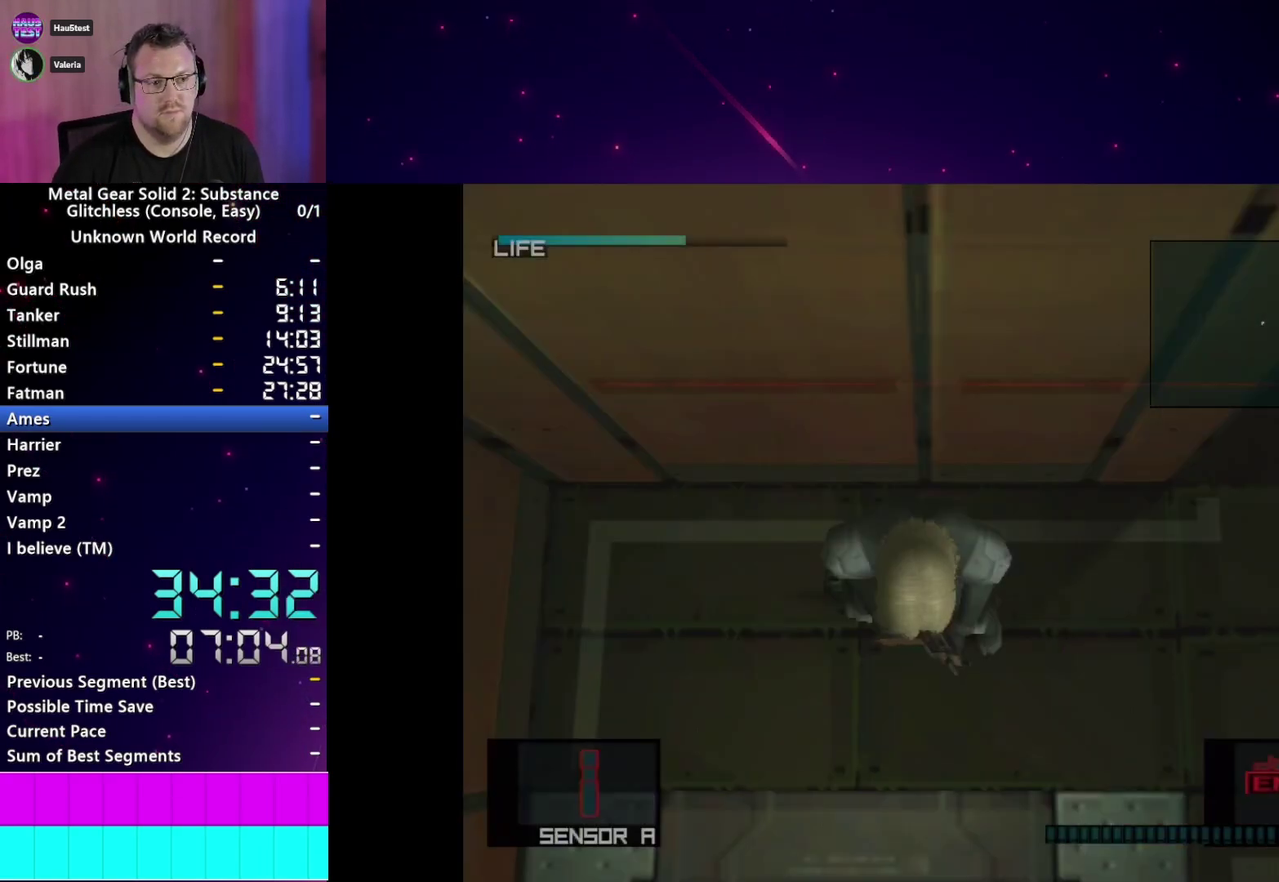
{"buttons": [], "left_stick": "center", "right_stick": "center", "events": [[33, "SELECT", "up"]]}
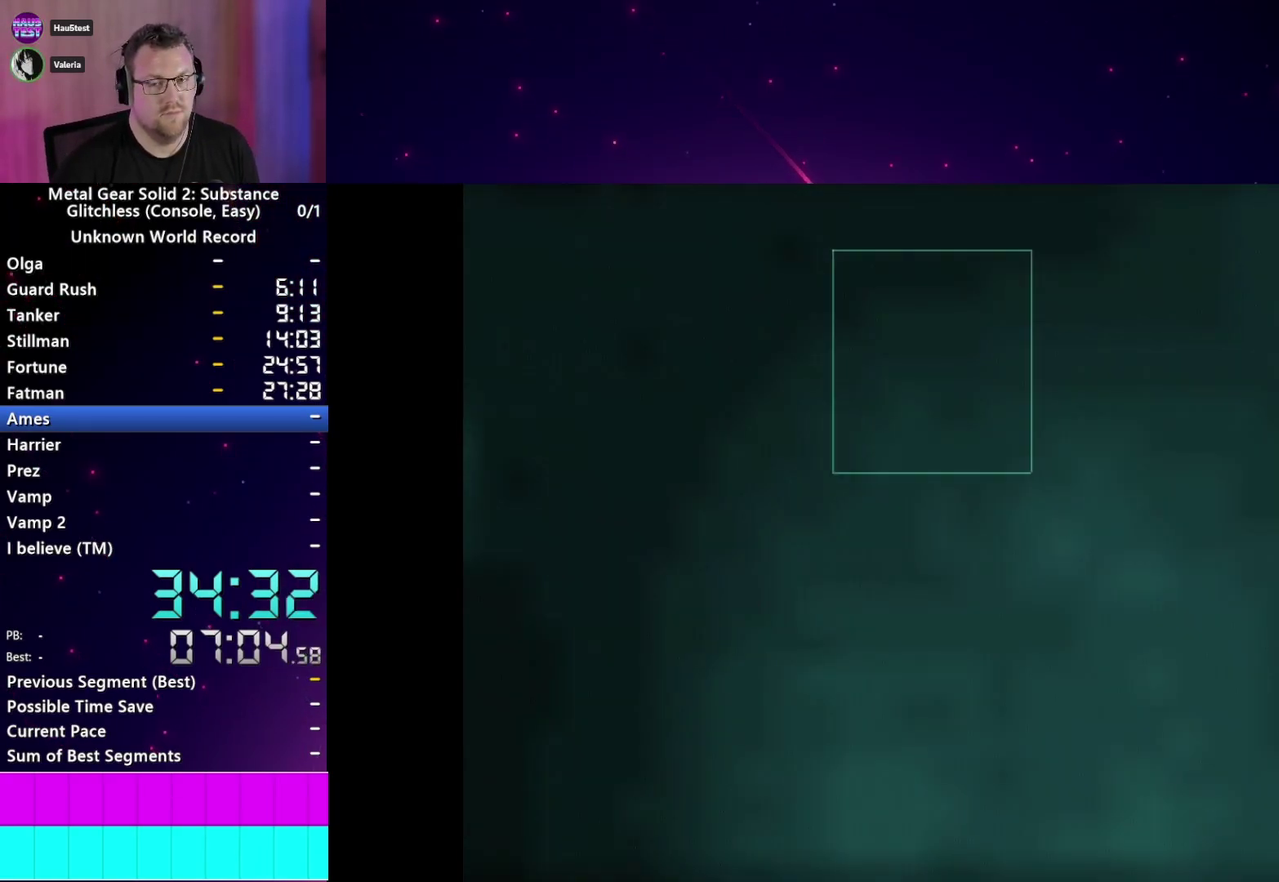
{"buttons": [], "left_stick": "center", "right_stick": "center", "events": []}
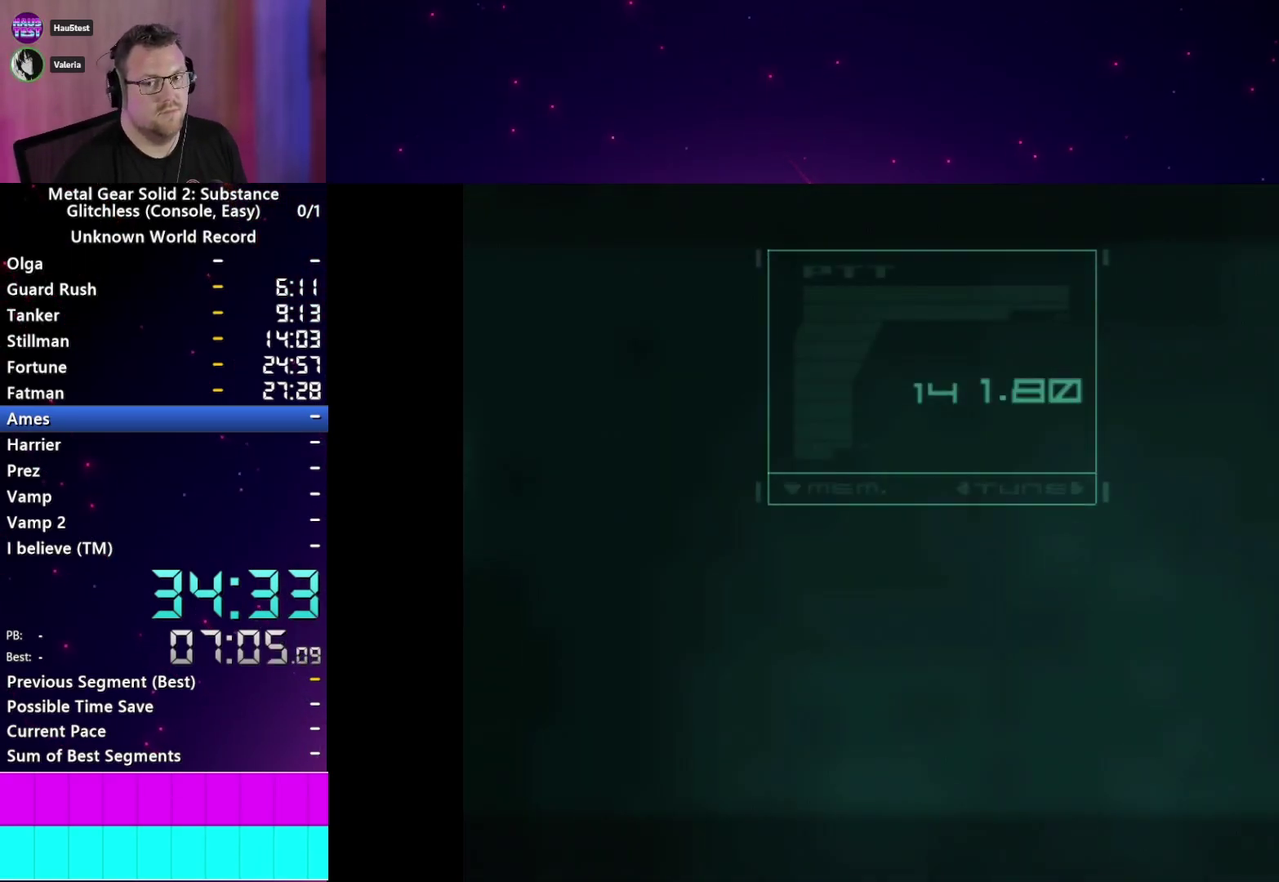
{"buttons": [], "left_stick": "center", "right_stick": "center", "events": []}
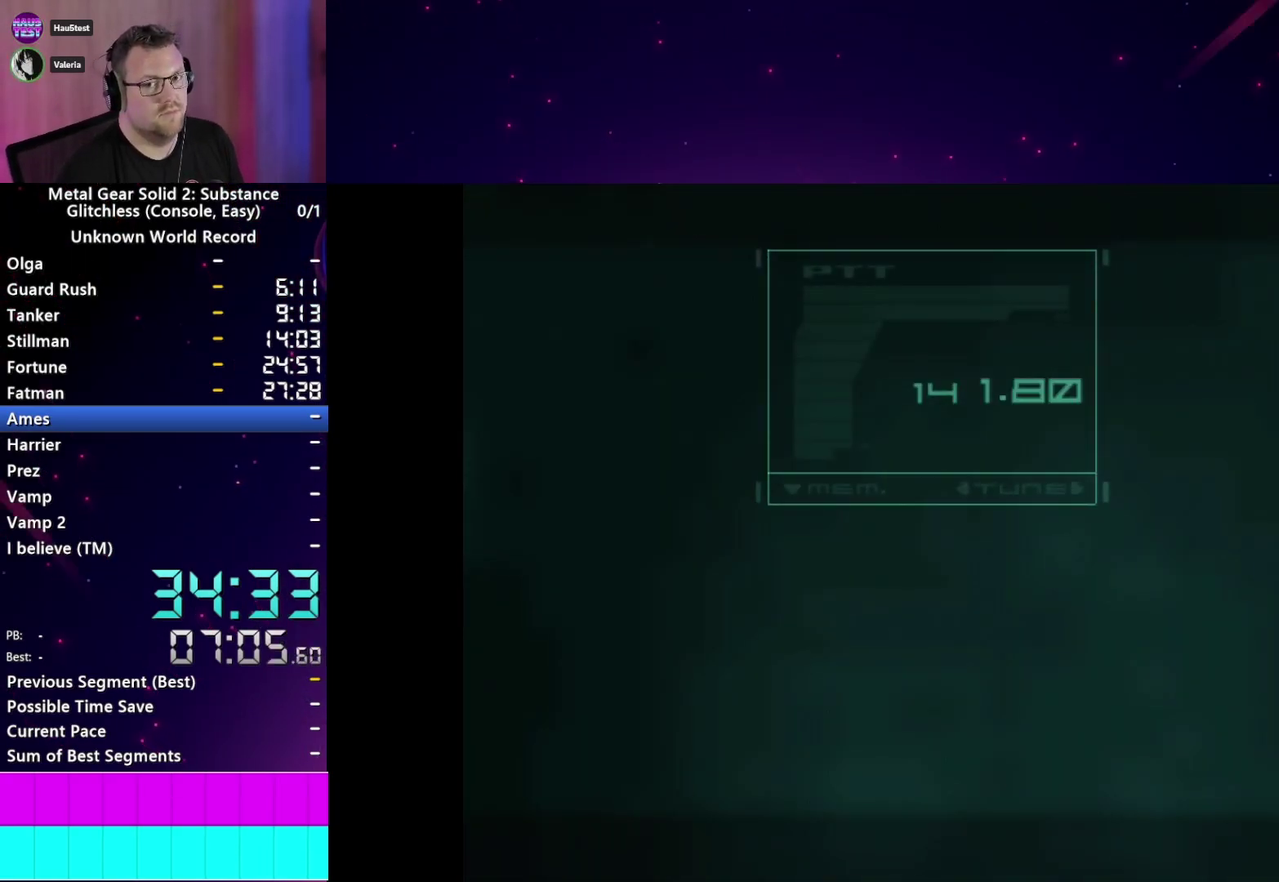
{"buttons": ["TRIANGLE"], "left_stick": "center", "right_stick": "center", "events": [[483, "TRIANGLE", "down"]]}
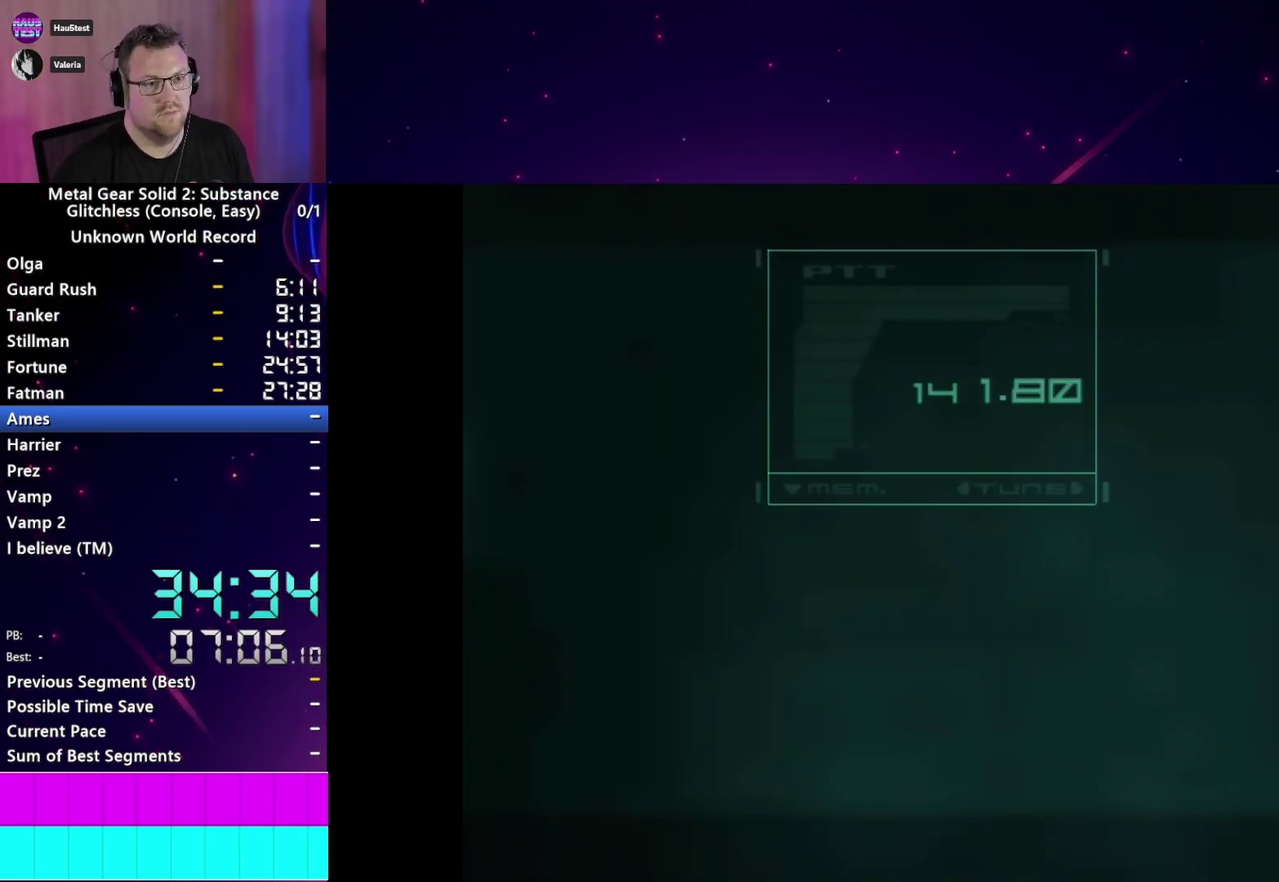
{"buttons": [], "left_stick": "center", "right_stick": "center", "events": [[33, "TRIANGLE", "up"], [117, "TRIANGLE", "down"], [200, "TRIANGLE", "up"], [300, "TRIANGLE", "down"], [400, "TRIANGLE", "up"]]}
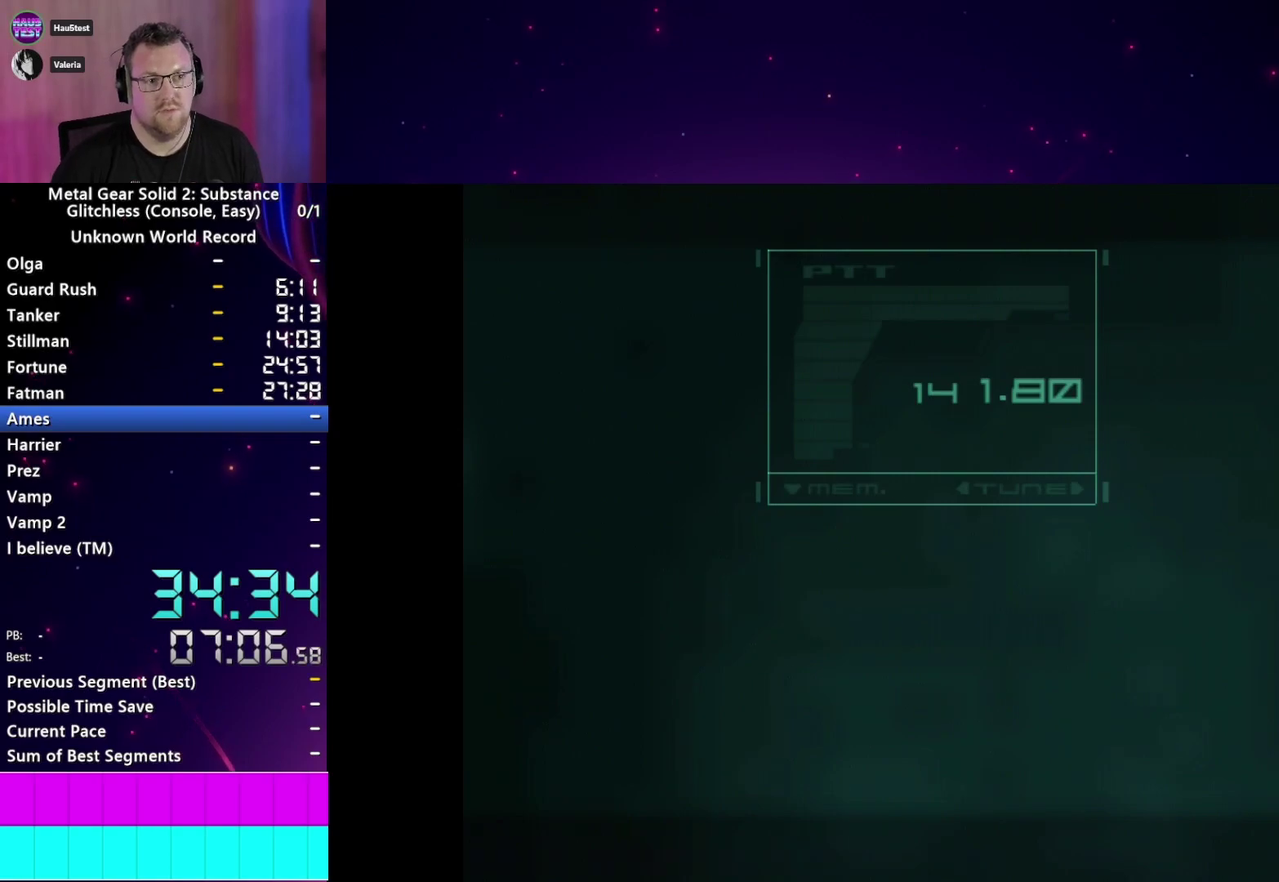
{"buttons": [], "left_stick": "center", "right_stick": "center", "events": [[217, "TRIANGLE", "down"], [283, "TRIANGLE", "up"], [367, "TRIANGLE", "down"], [467, "TRIANGLE", "up"]]}
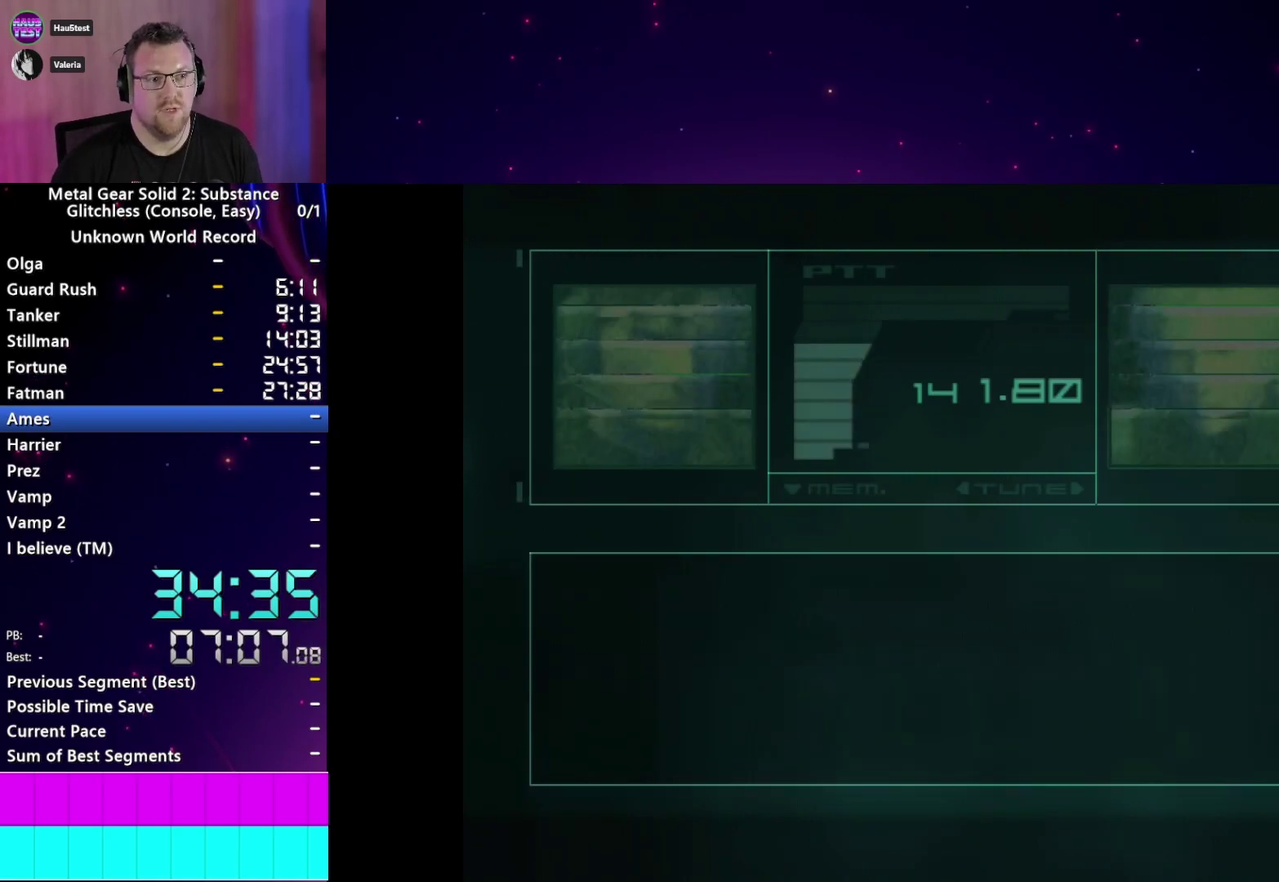
{"buttons": [], "left_stick": "center", "right_stick": "center", "events": [[50, "TRIANGLE", "down"], [117, "TRIANGLE", "up"]]}
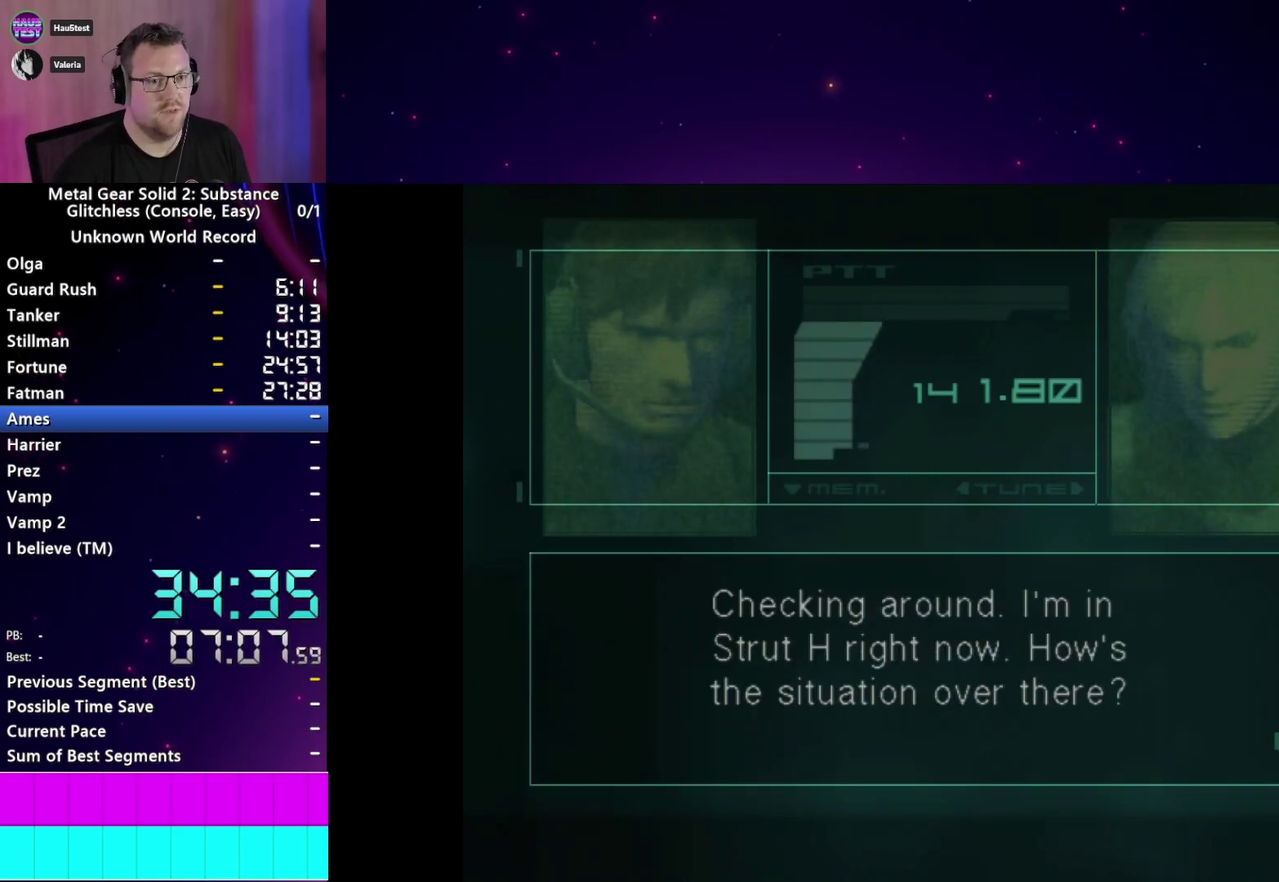
{"buttons": [], "left_stick": "center", "right_stick": "center", "events": [[83, "TRIANGLE", "down"], [133, "TRIANGLE", "up"]]}
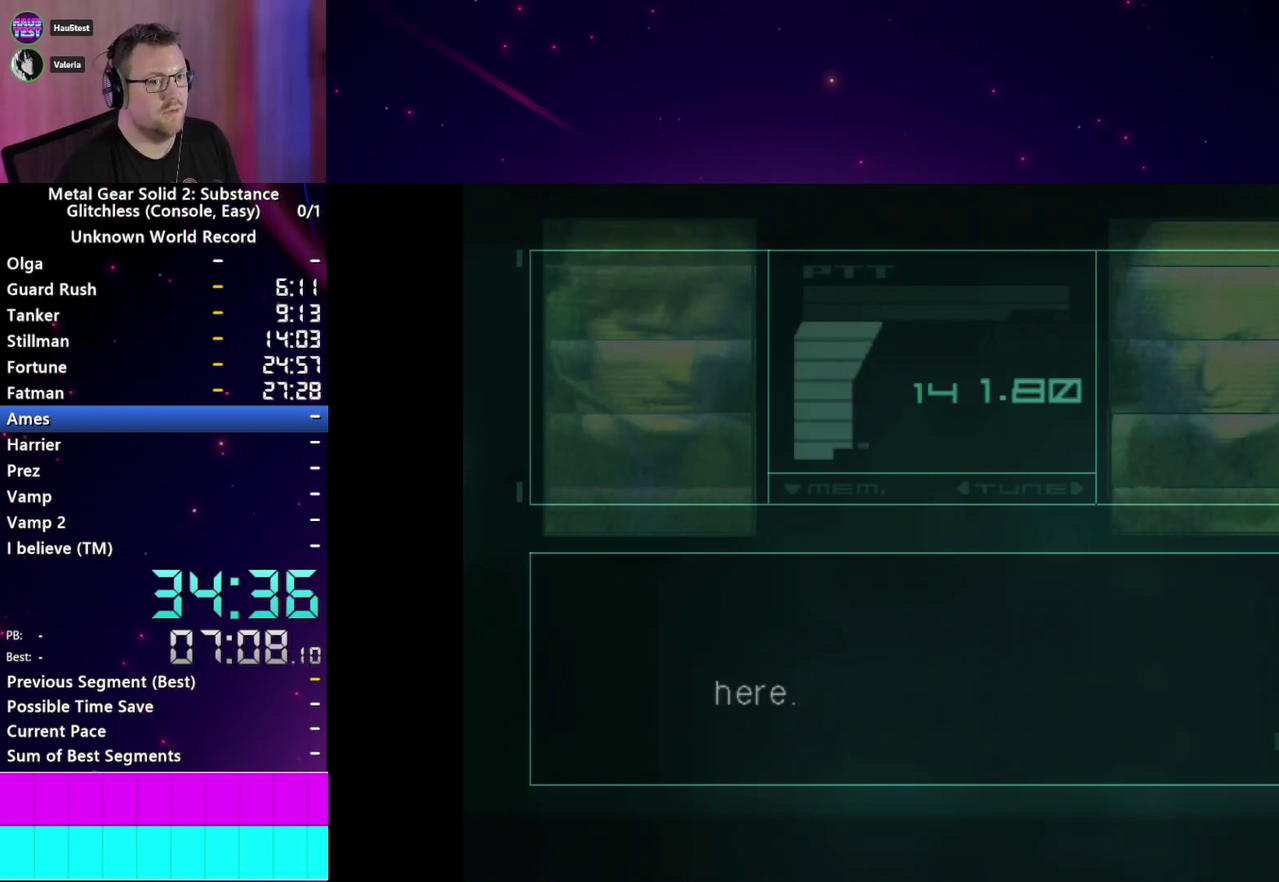
{"buttons": [], "left_stick": "center", "right_stick": "center", "events": []}
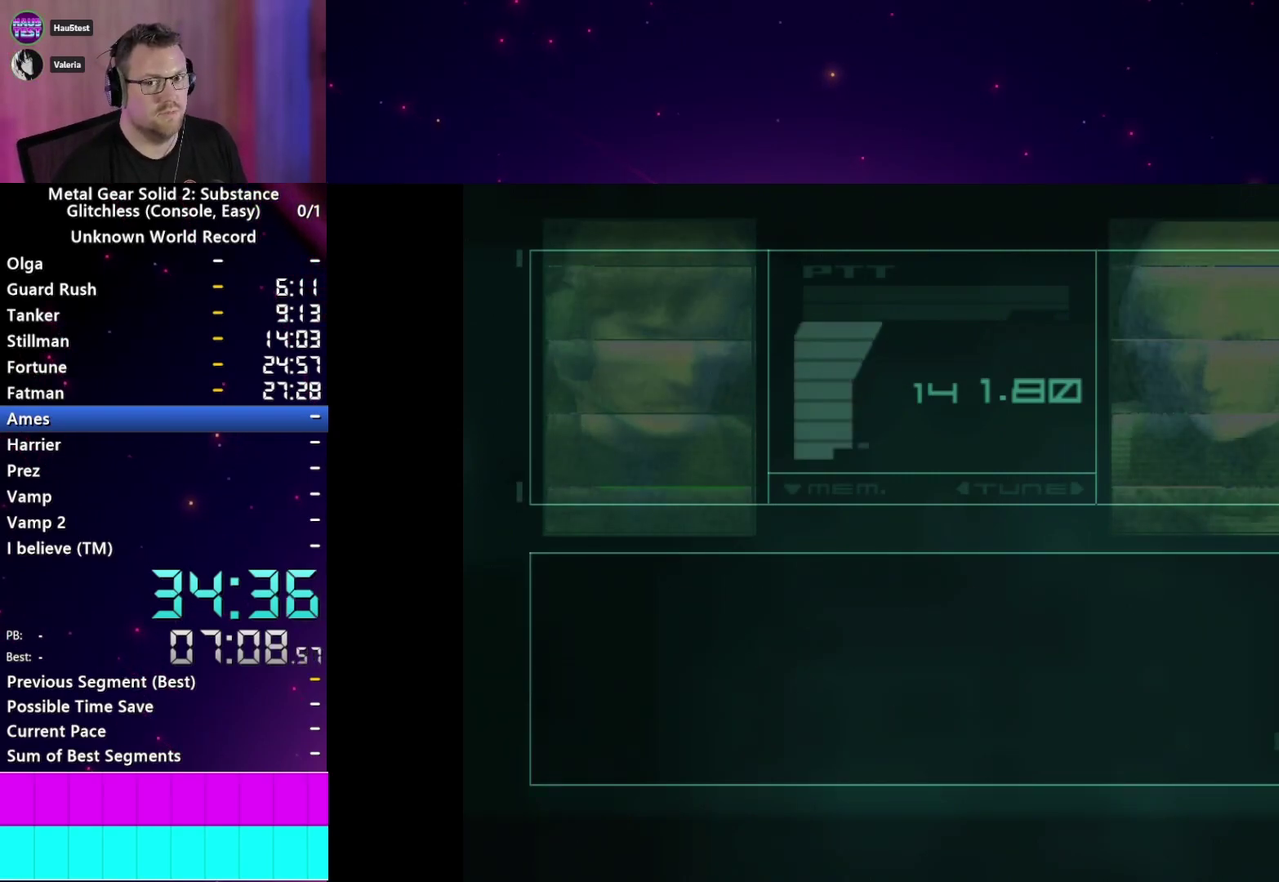
{"buttons": [], "left_stick": "center", "right_stick": "center", "events": []}
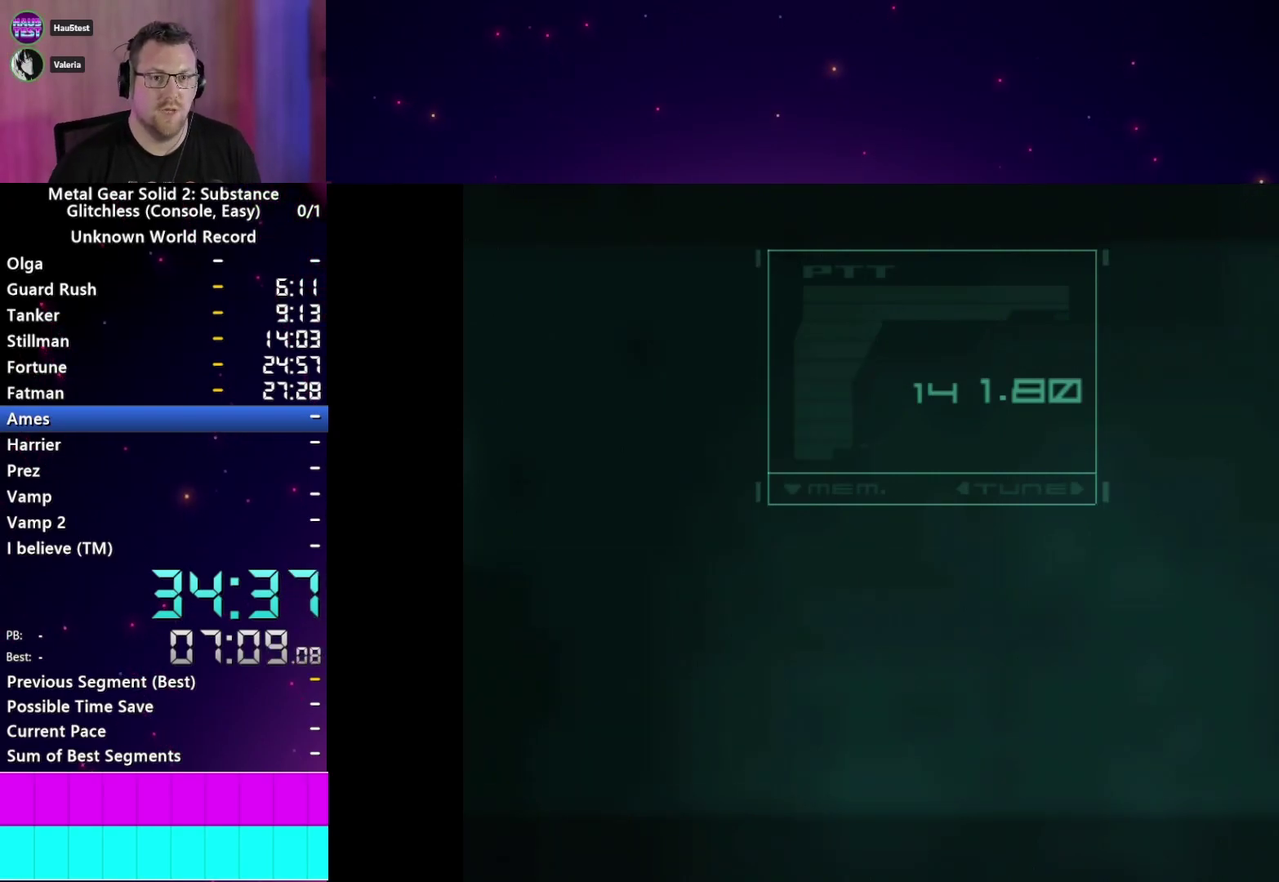
{"buttons": [], "left_stick": "center", "right_stick": "center", "events": []}
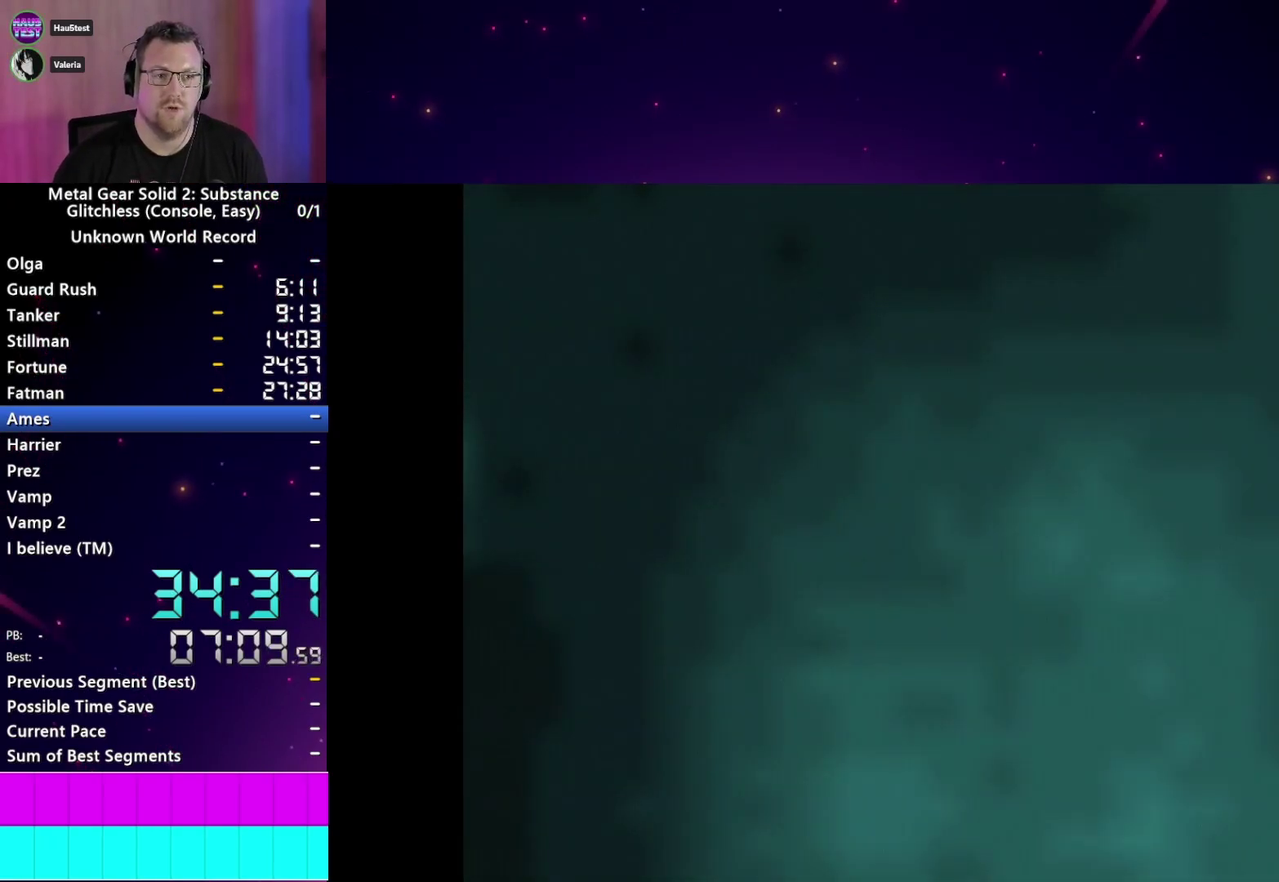
{"buttons": ["CROSS"], "left_stick": "center", "right_stick": "center", "events": [[33, "CROSS", "down"], [117, "CROSS", "up"], [200, "CROSS", "down"], [283, "CROSS", "up"], [350, "CROSS", "down"], [417, "CROSS", "up"], [500, "CROSS", "down"]]}
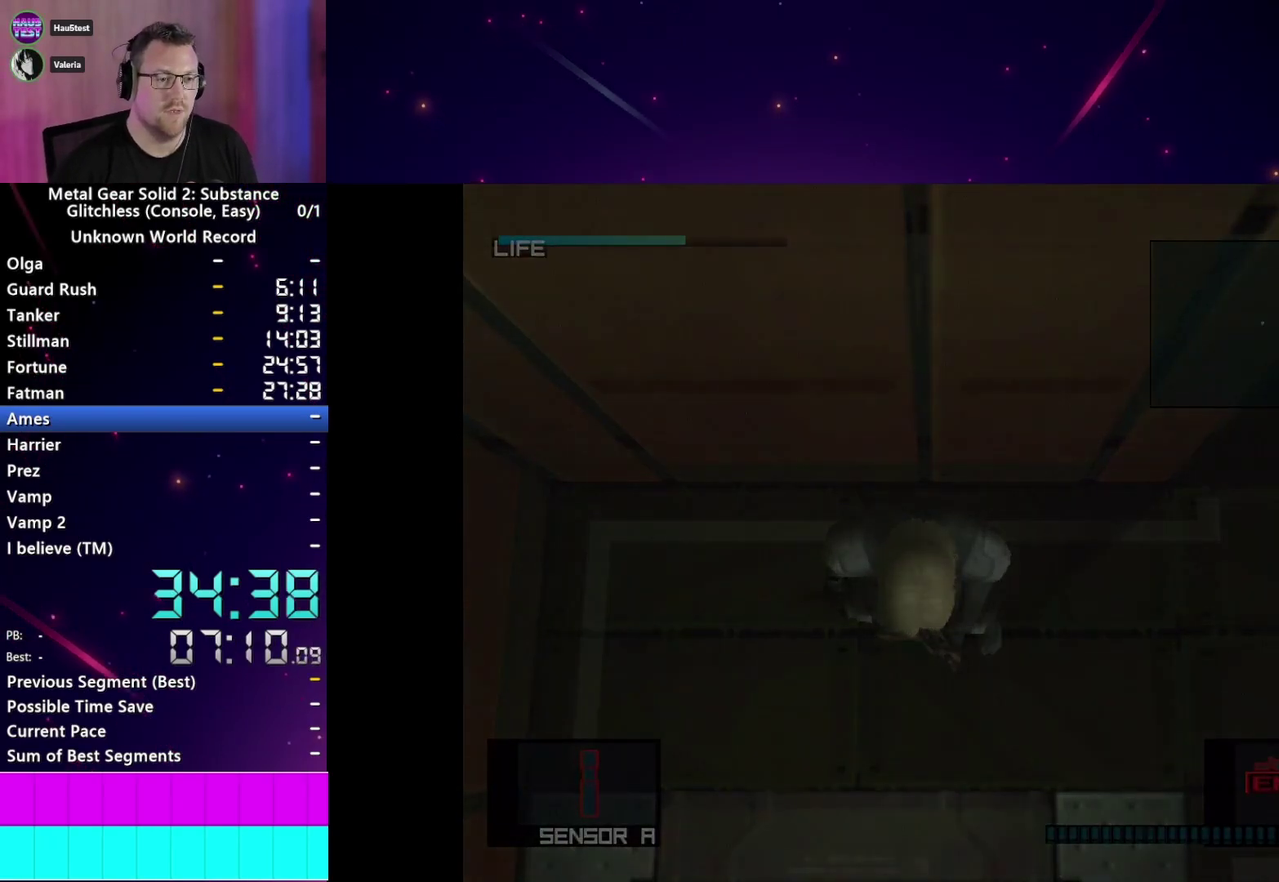
{"buttons": ["CROSS"], "left_stick": "center", "right_stick": "center", "events": [[83, "CROSS", "up"], [167, "CROSS", "down"], [233, "CROSS", "up"], [317, "CROSS", "down"], [400, "CROSS", "up"], [483, "CROSS", "down"]]}
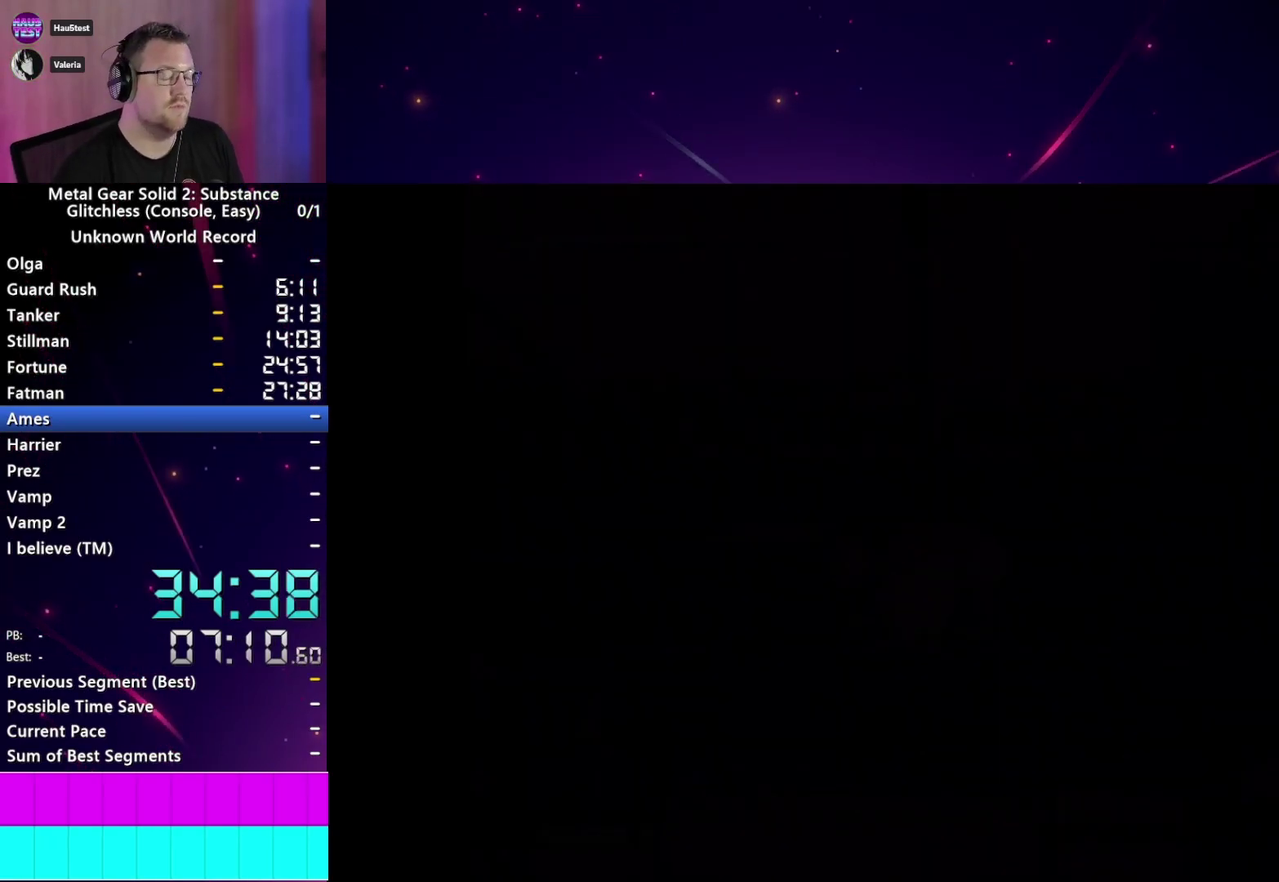
{"buttons": ["CROSS"], "left_stick": "center", "right_stick": "center", "events": [[67, "CROSS", "up"], [150, "CROSS", "down"], [217, "CROSS", "up"], [300, "CROSS", "down"], [367, "CROSS", "up"], [467, "CROSS", "down"]]}
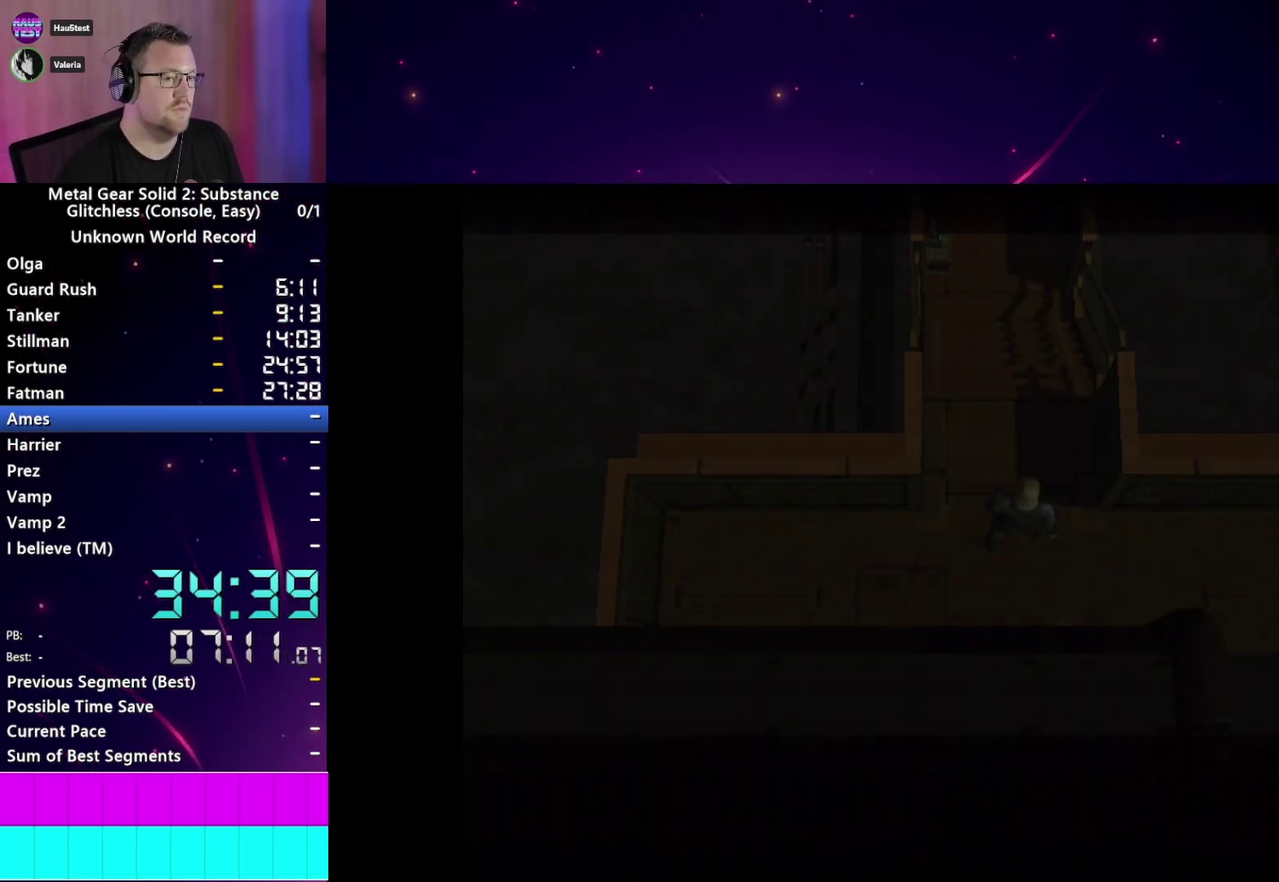
{"buttons": [], "left_stick": "center", "right_stick": "center", "events": [[33, "CROSS", "up"], [117, "CROSS", "down"], [183, "CROSS", "up"], [283, "CROSS", "down"], [333, "CROSS", "up"], [433, "CROSS", "down"], [500, "CROSS", "up"]]}
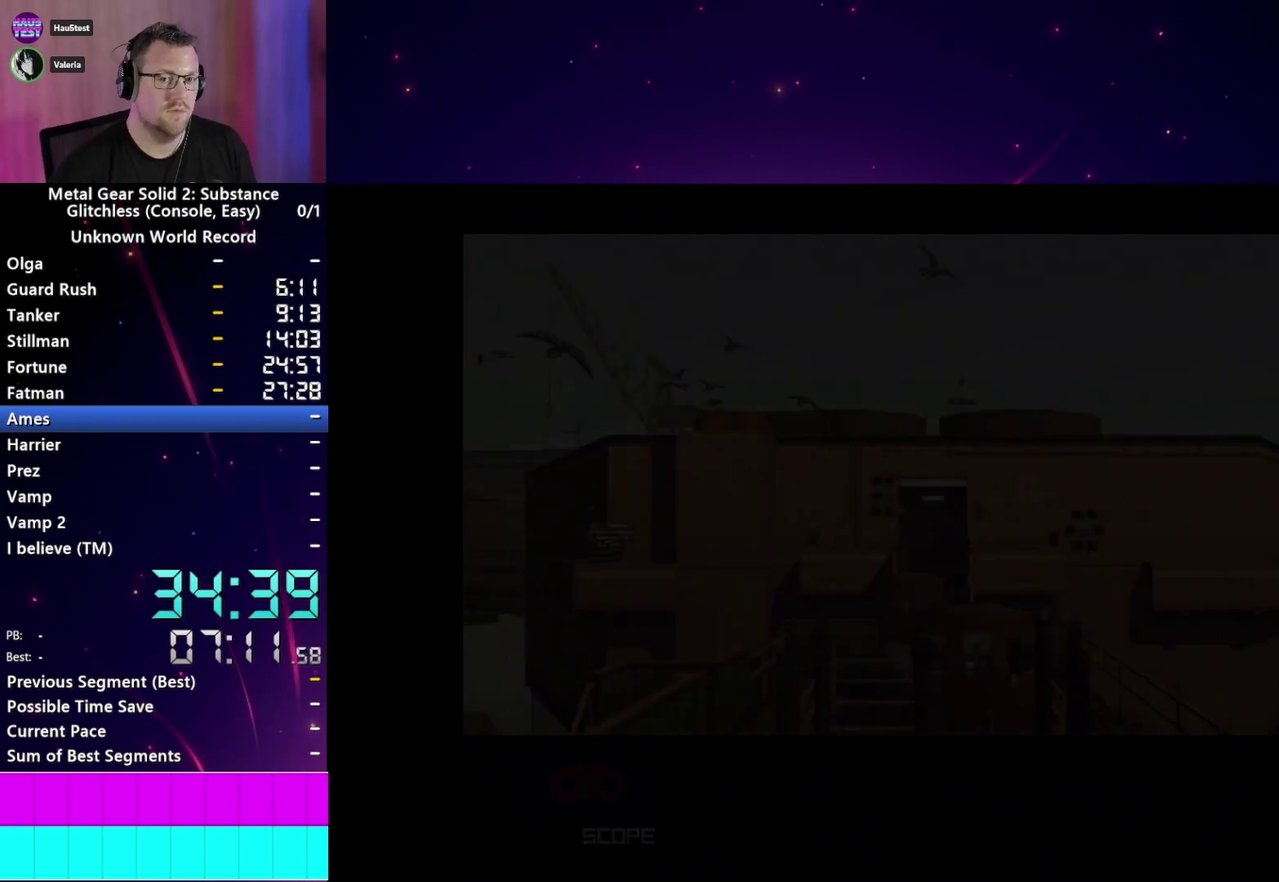
{"buttons": [], "left_stick": "center", "right_stick": "center", "events": [[83, "CROSS", "down"], [150, "CROSS", "up"], [250, "CROSS", "down"], [333, "CROSS", "up"], [417, "CROSS", "down"], [483, "CROSS", "up"]]}
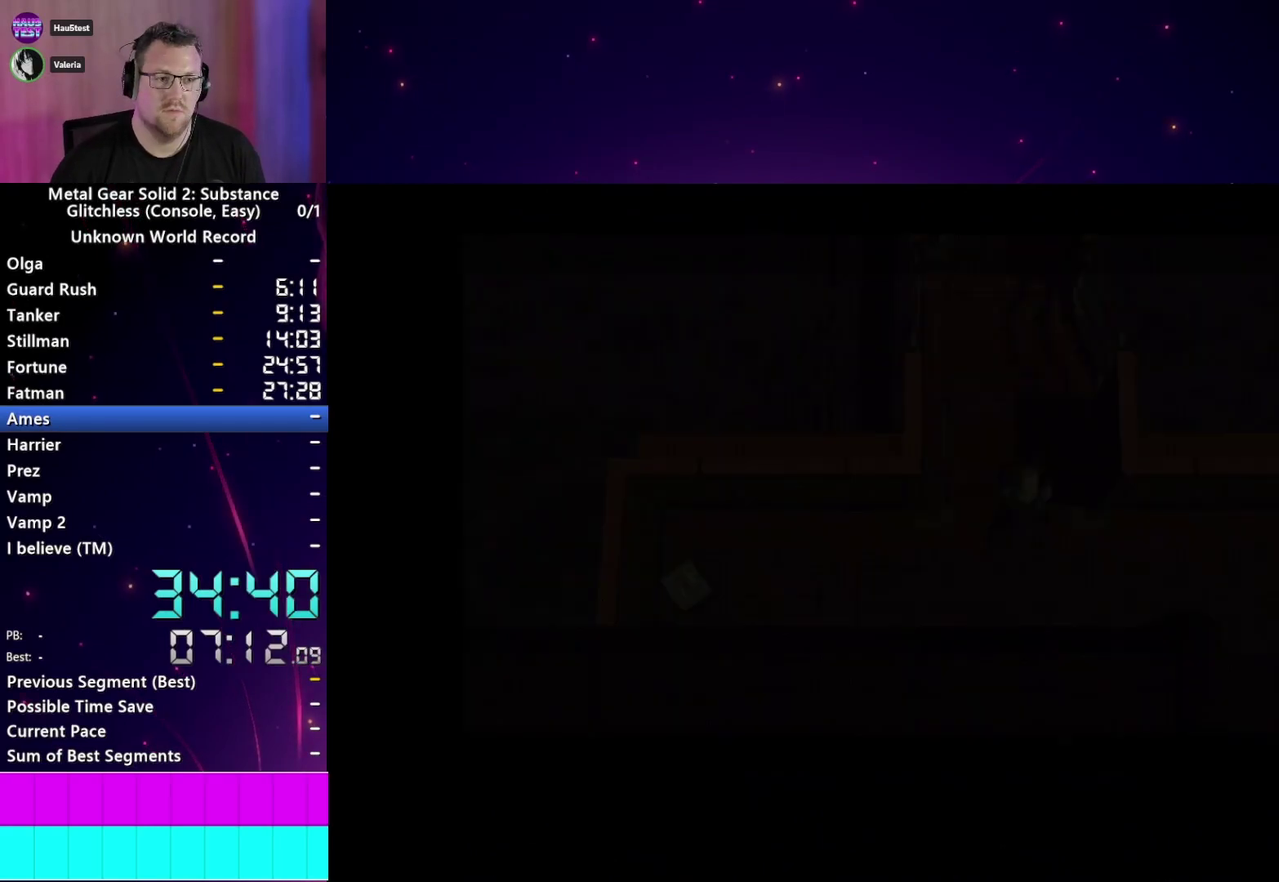
{"buttons": [], "left_stick": "down-left", "right_stick": "center", "events": [[133, "left_stick", "down-left"]]}
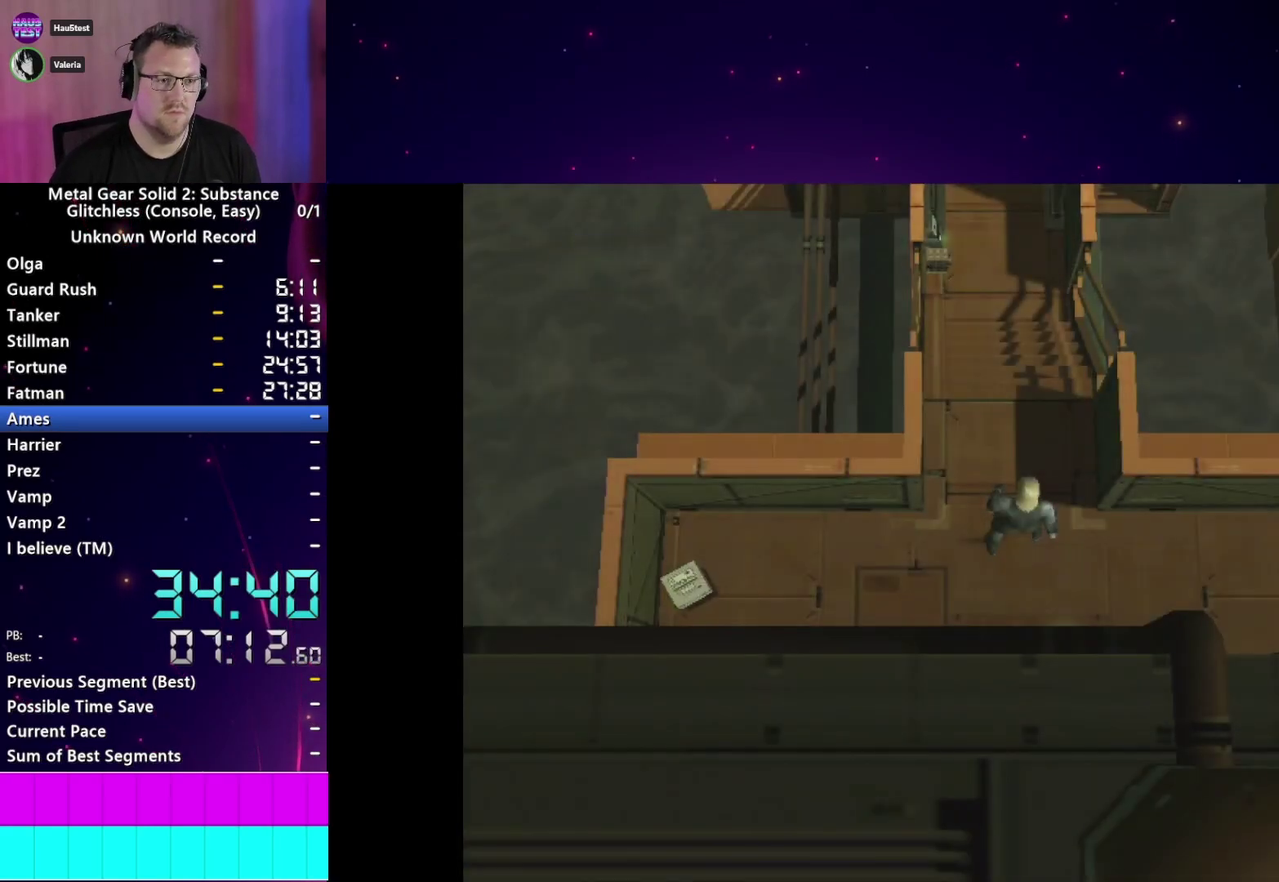
{"buttons": [], "left_stick": "down-left", "right_stick": "center"}
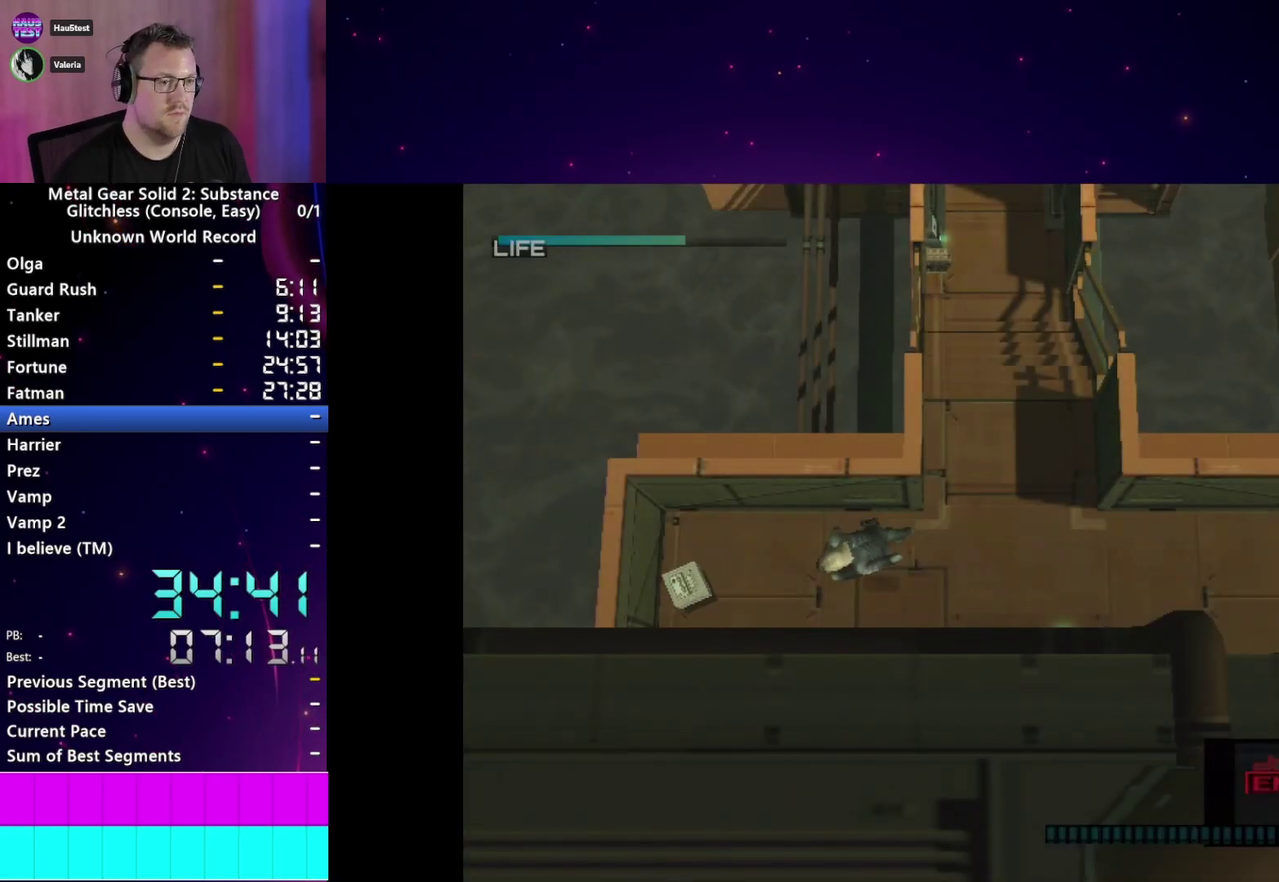
{"buttons": [], "left_stick": "right", "right_stick": "center"}
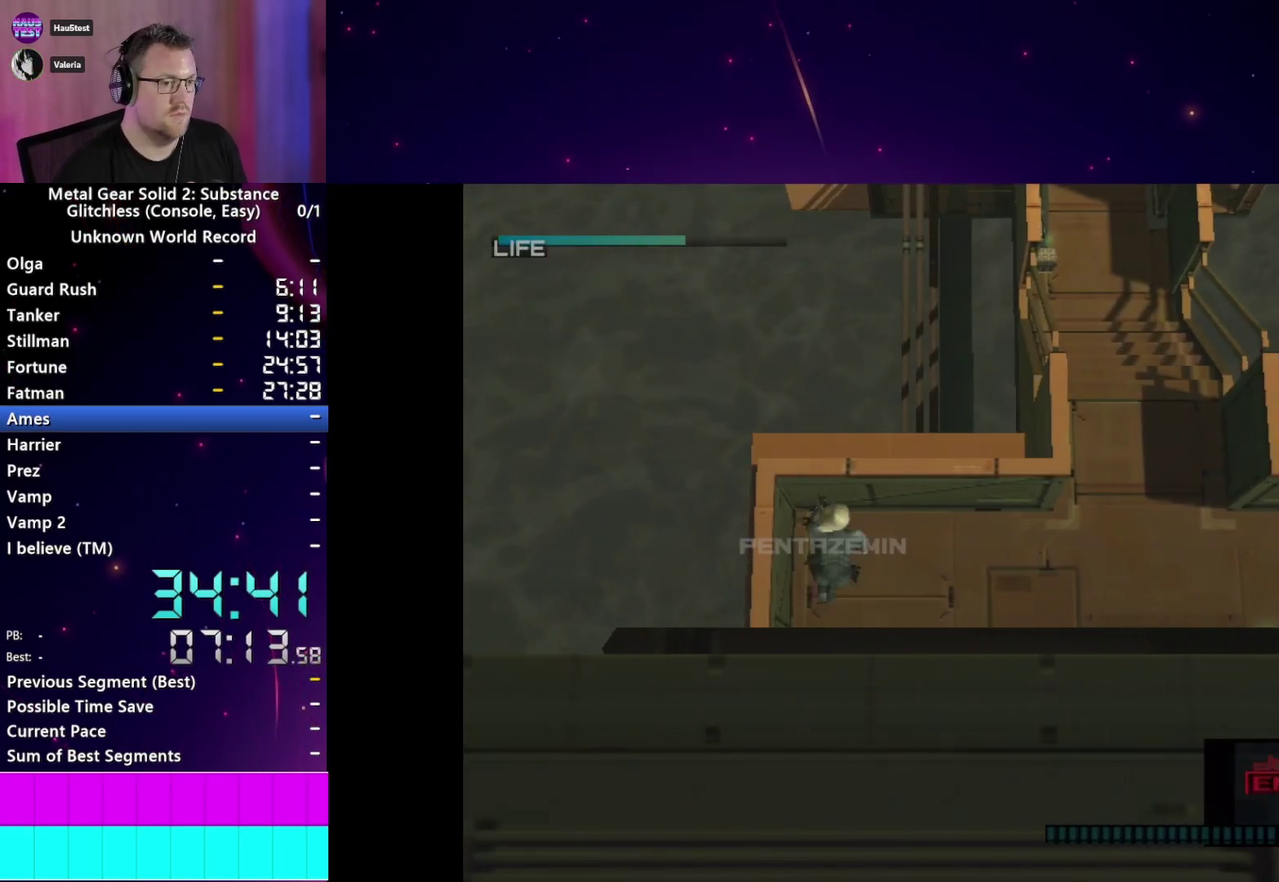
{"buttons": [], "left_stick": "center", "right_stick": "center"}